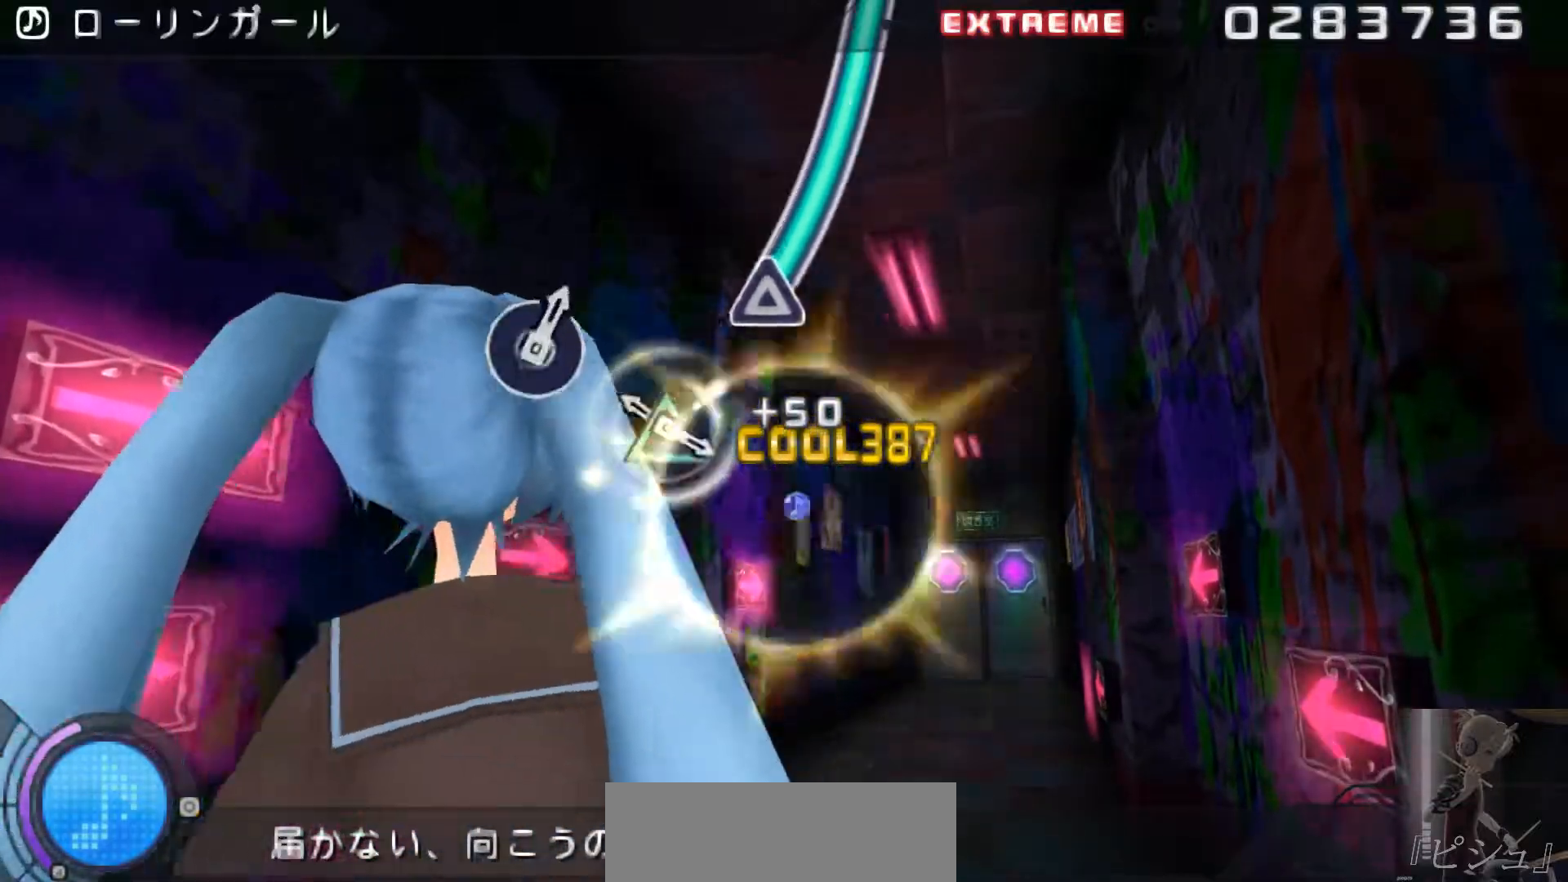
Gameplay with a controller (PlayStation layout); each line is a JSON object with the inputs held at the frame after it. "events" lists button and stick changes between this image and that frame as [ms after this image, input, new state], when the widget could be followed in between. Not read: L1 L2 L3 R1 R2 R3.
{"buttons": ["TRIANGLE"], "events": [[217, "TRIANGLE", "down"]]}
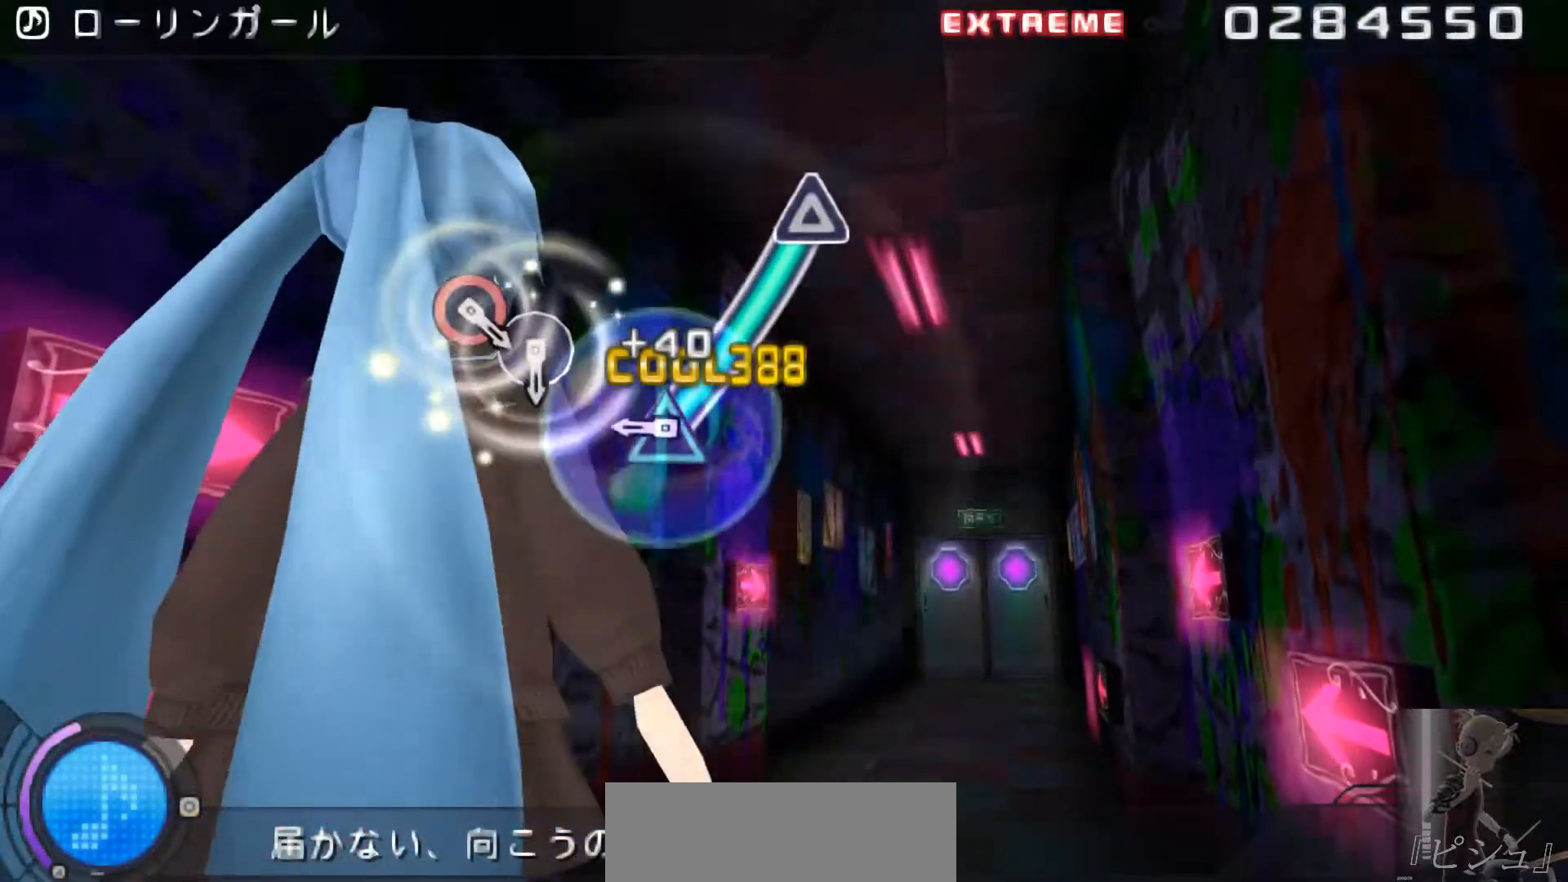
{"buttons": [], "events": [[267, "TRIANGLE", "up"]]}
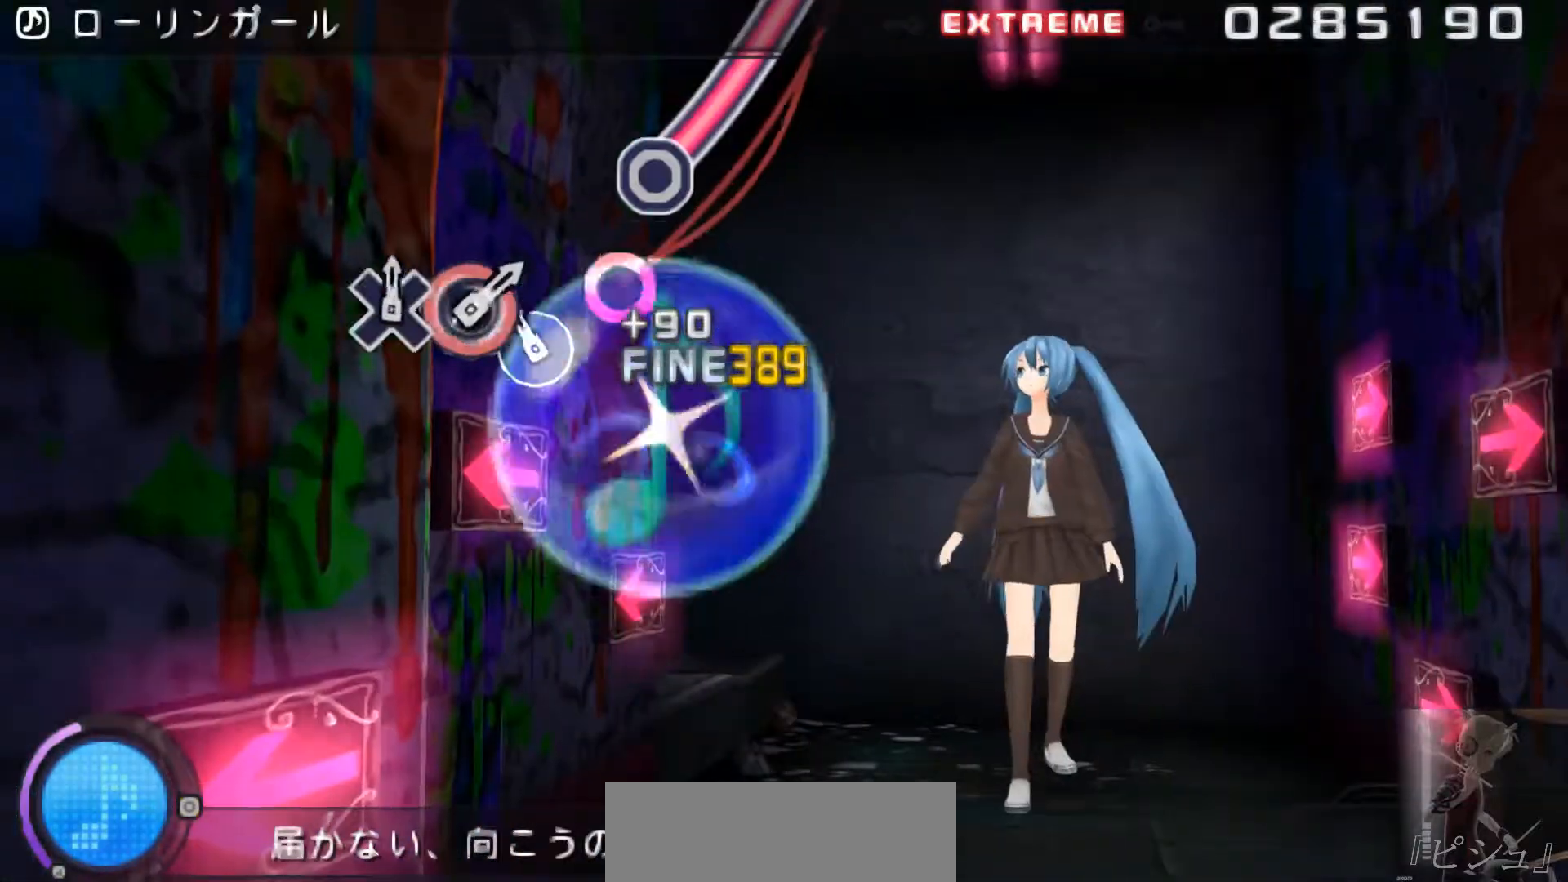
{"buttons": ["CIRCLE"], "events": [[100, "CIRCLE", "down"], [167, "CIRCLE", "up"], [267, "CIRCLE", "down"]]}
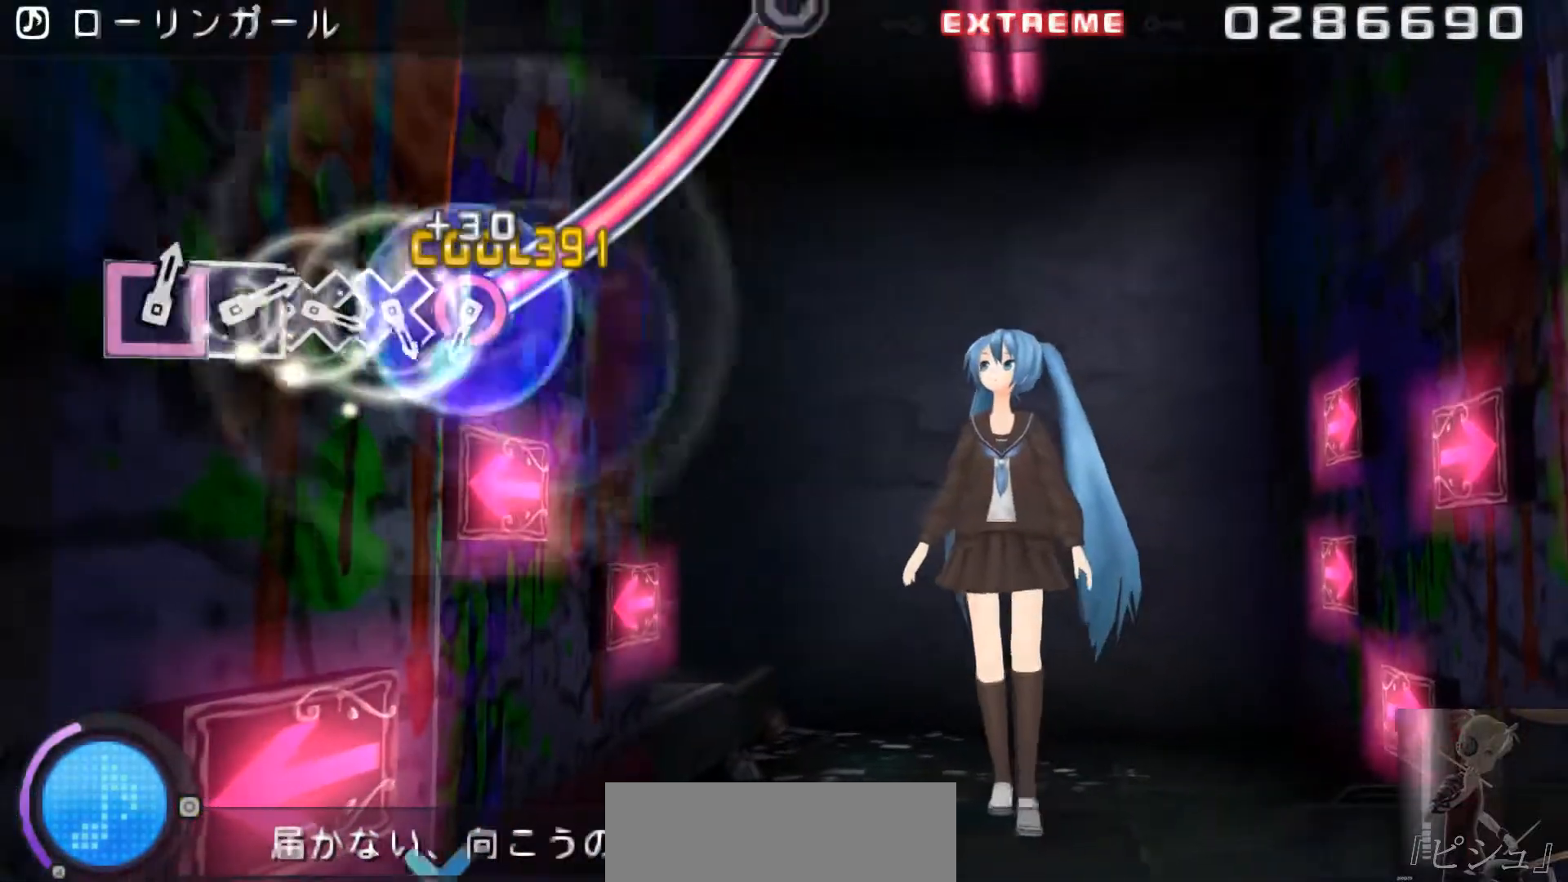
{"buttons": ["CIRCLE"], "events": []}
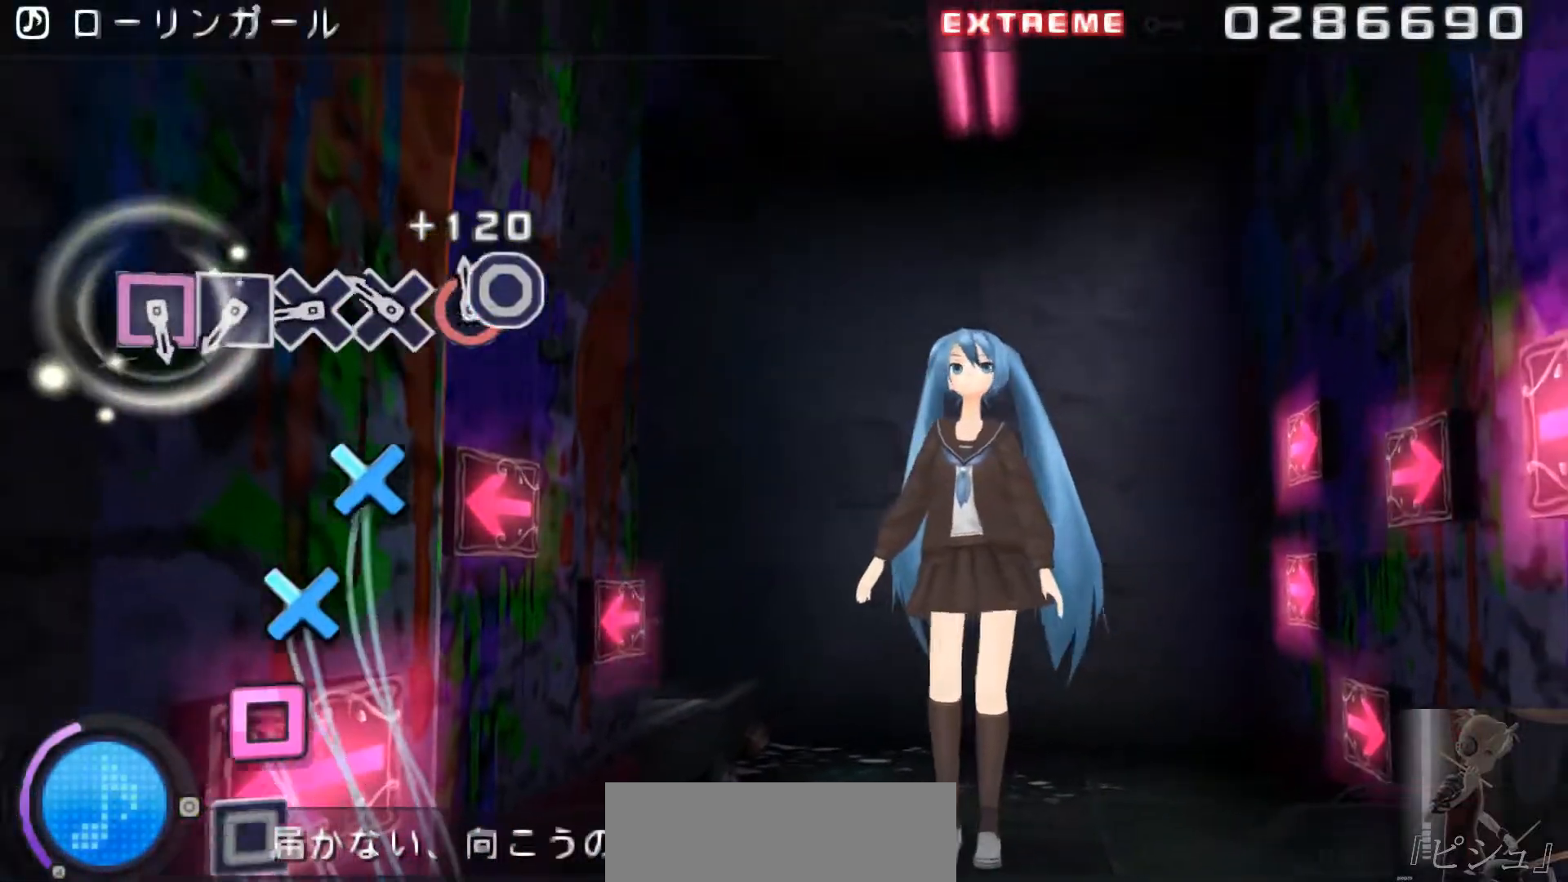
{"buttons": ["SQUARE"], "events": [[33, "CIRCLE", "up"], [200, "CROSS", "down"], [250, "CROSS", "up"], [350, "CROSS", "down"], [417, "CROSS", "up"], [484, "SQUARE", "down"]]}
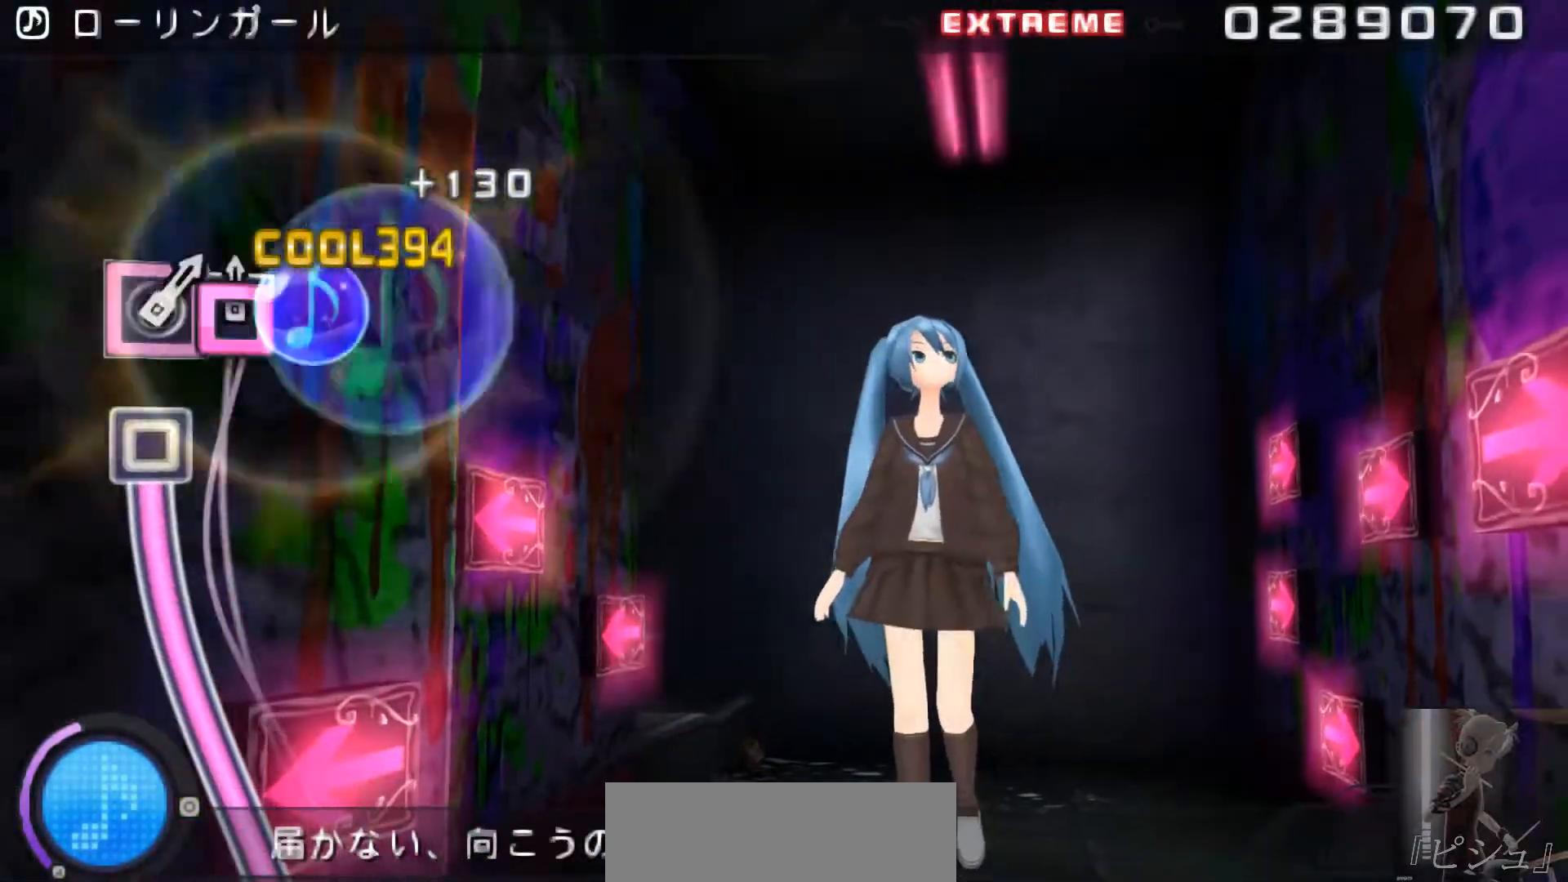
{"buttons": ["SQUARE"], "events": [[50, "SQUARE", "up"], [150, "SQUARE", "down"]]}
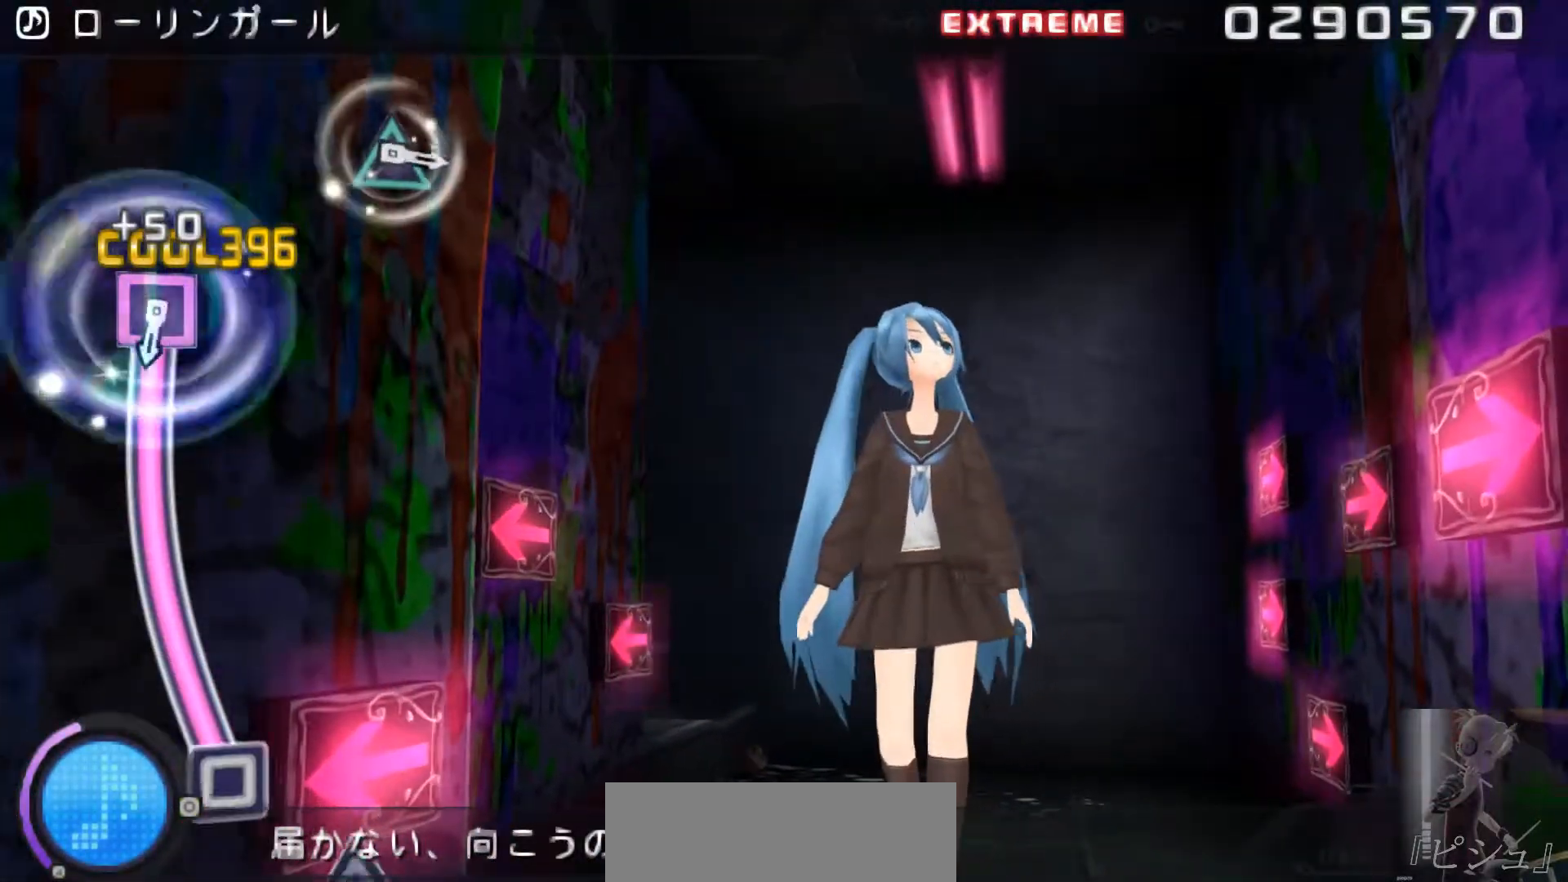
{"buttons": ["SQUARE"], "events": []}
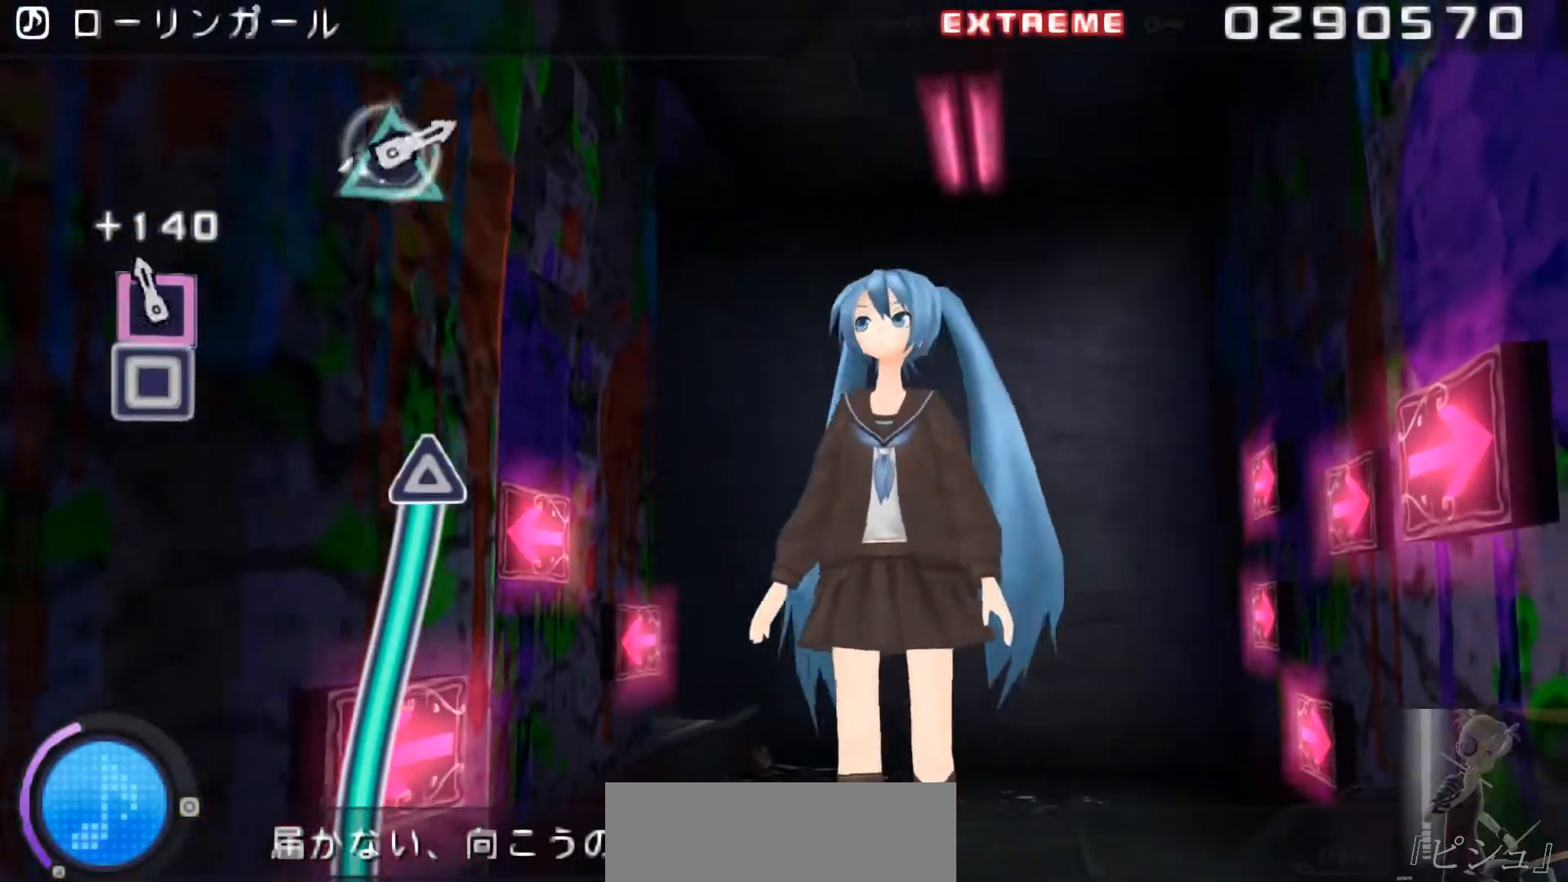
{"buttons": ["TRIANGLE"], "events": [[84, "SQUARE", "up"], [367, "TRIANGLE", "down"]]}
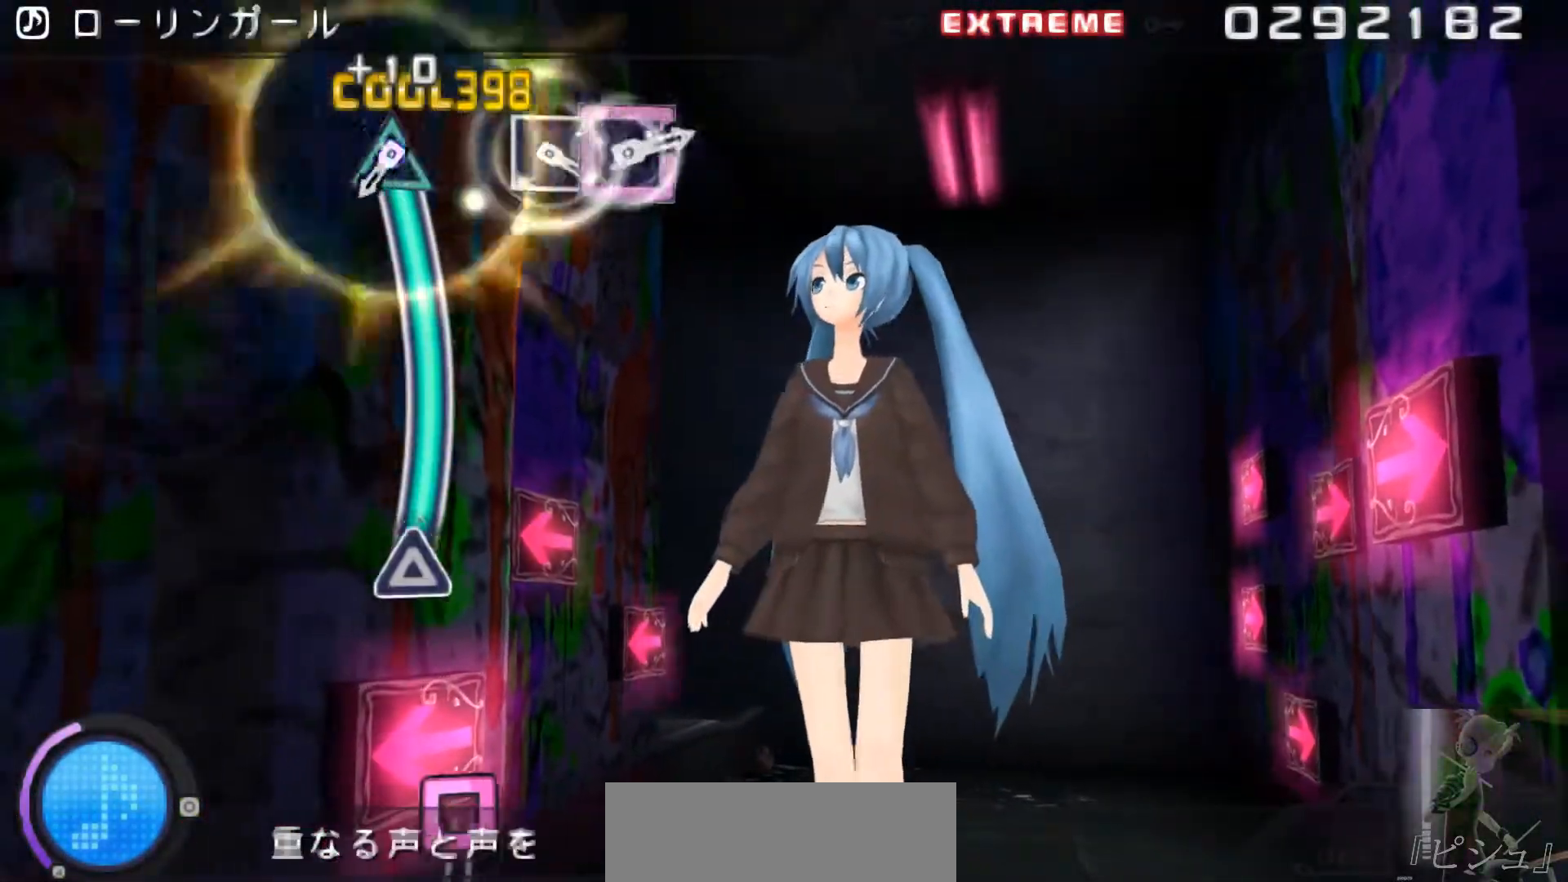
{"buttons": [], "events": [[500, "TRIANGLE", "up"]]}
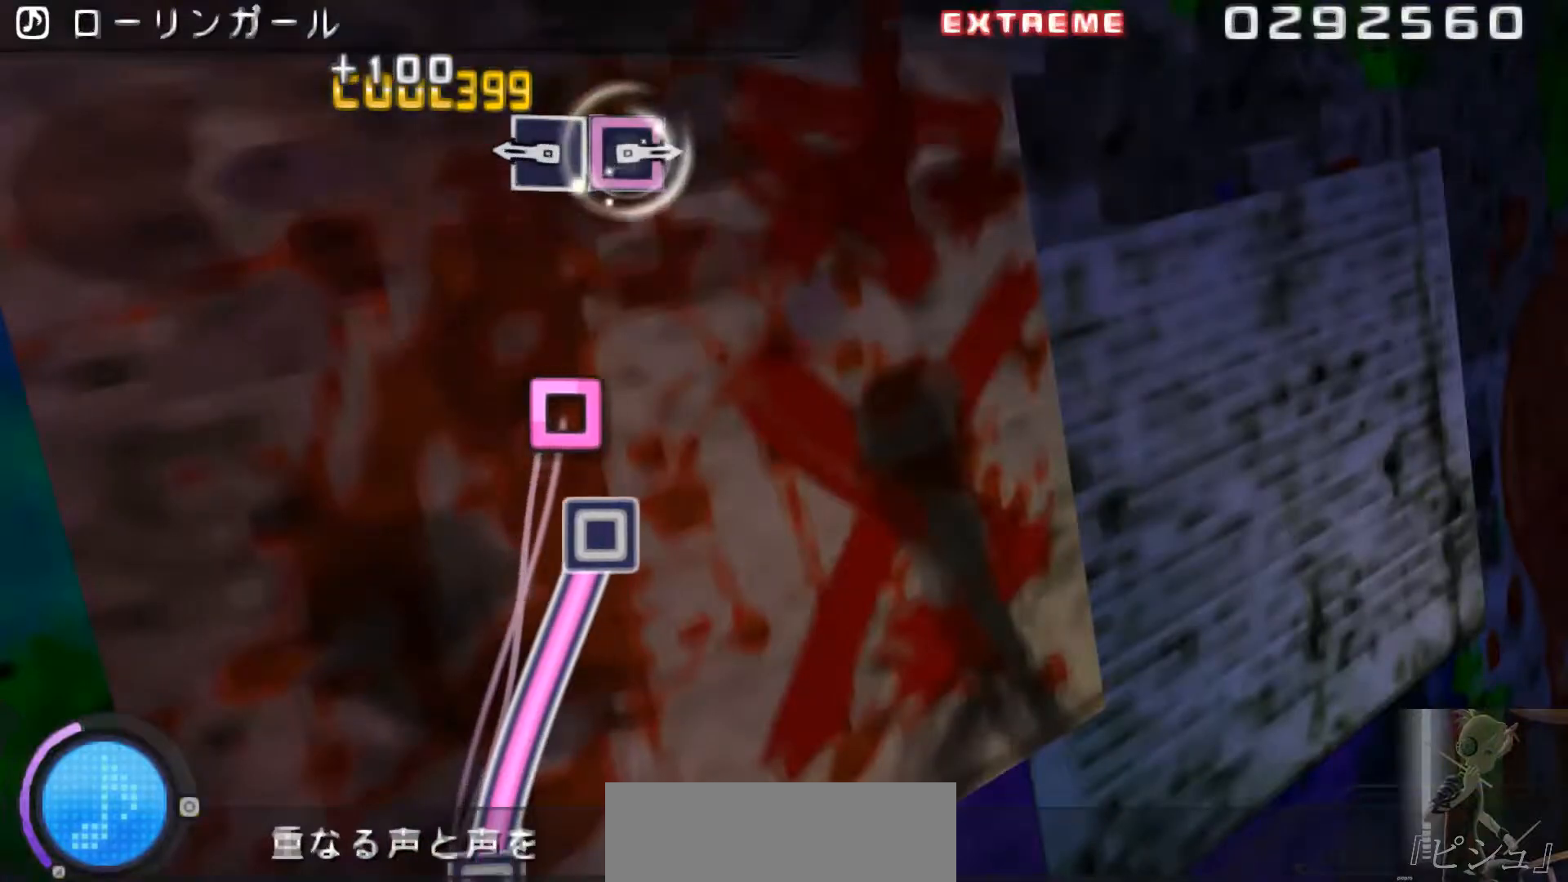
{"buttons": ["SQUARE"], "events": [[301, "SQUARE", "down"], [367, "SQUARE", "up"], [467, "SQUARE", "down"]]}
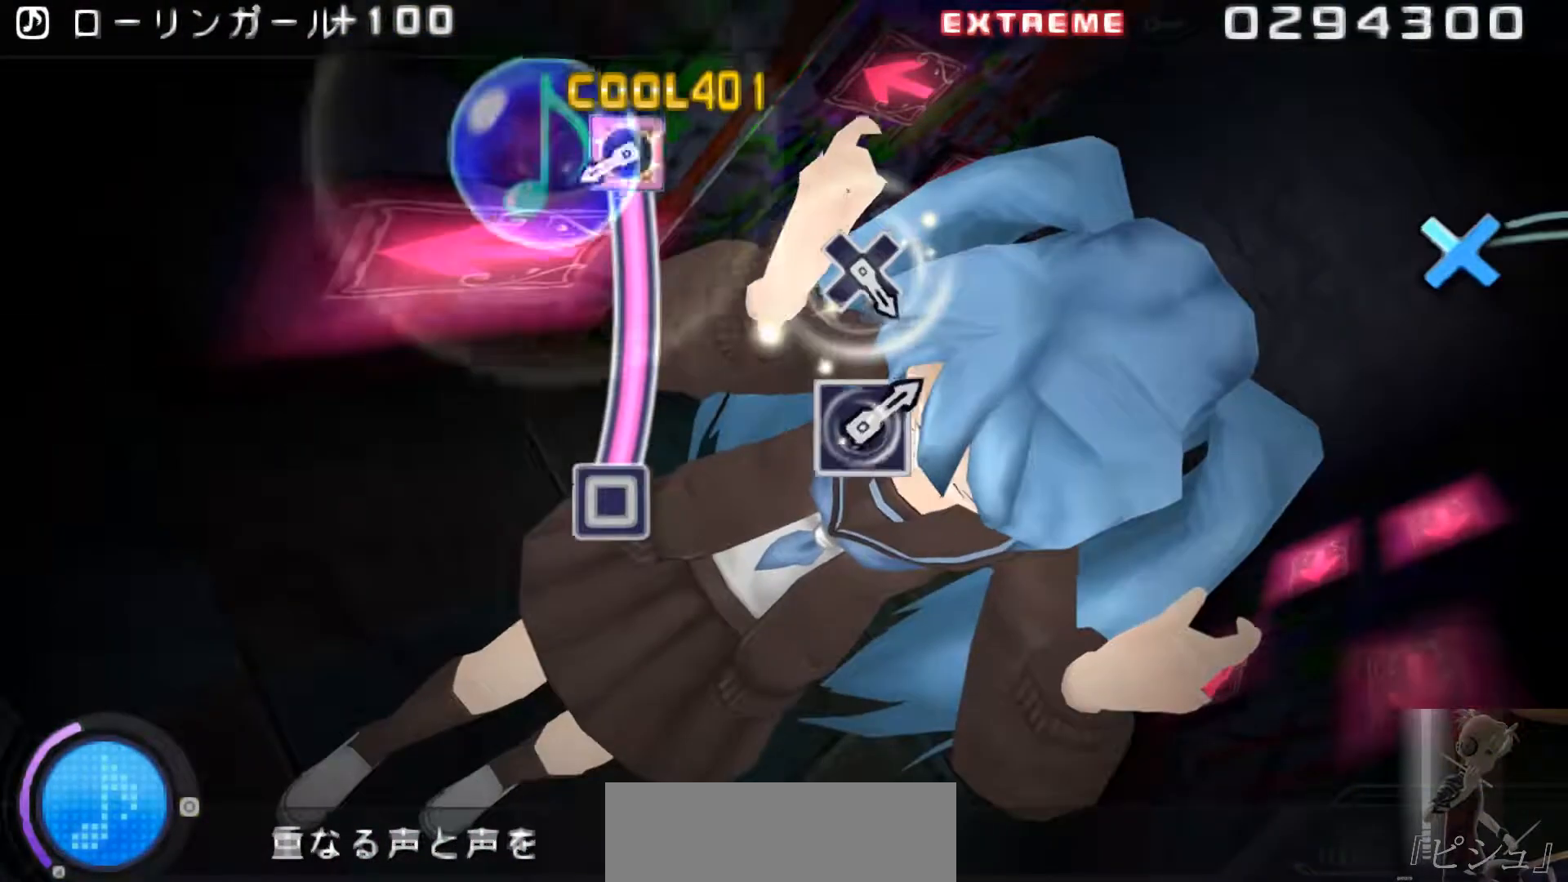
{"buttons": [], "events": [[417, "SQUARE", "up"]]}
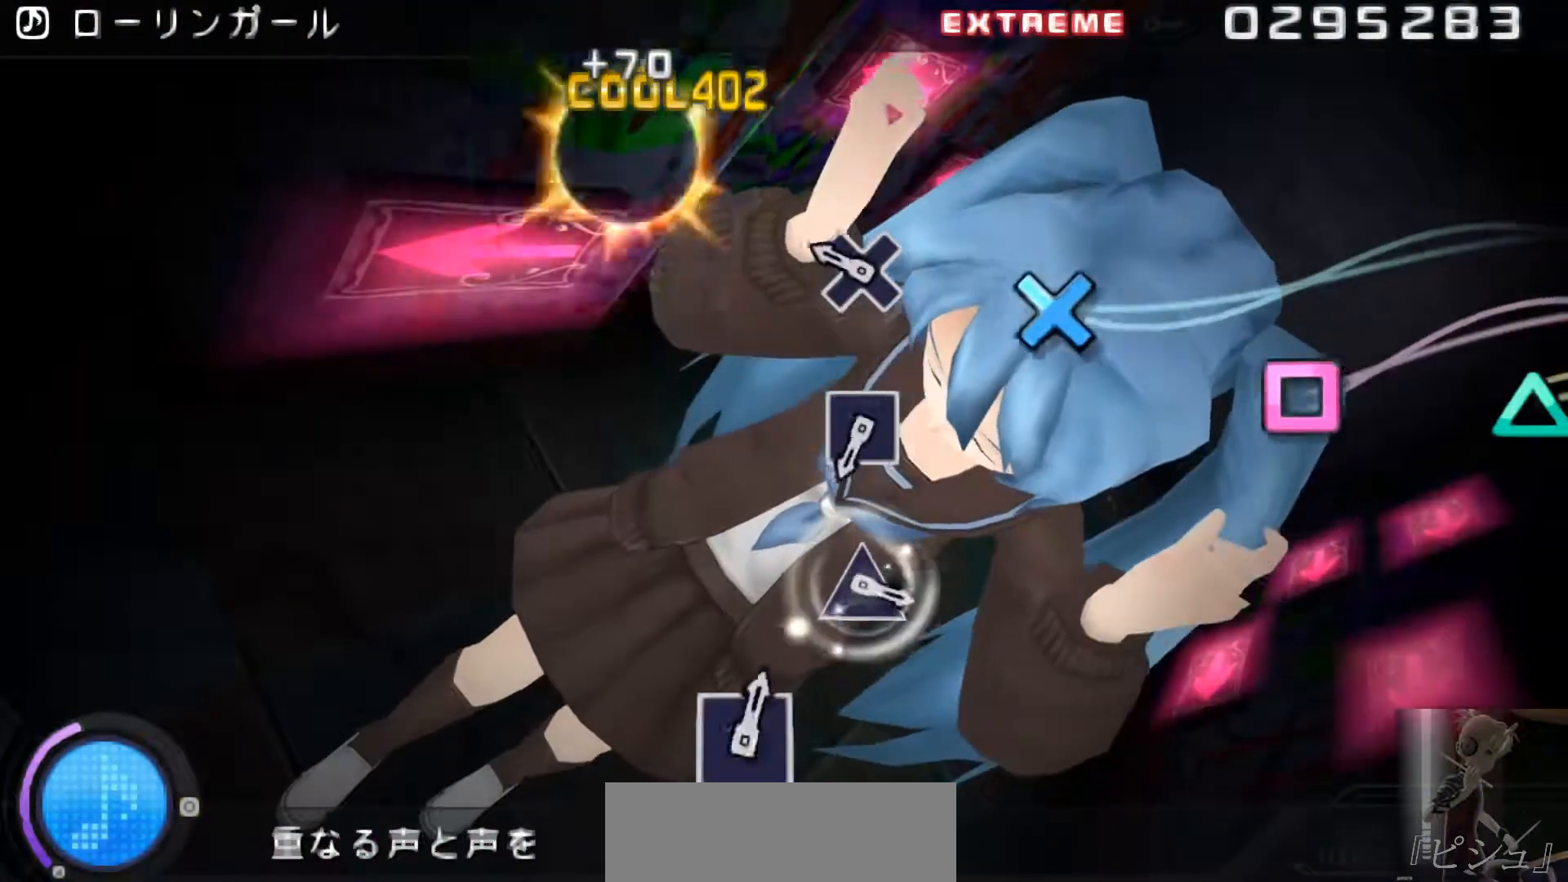
{"buttons": [], "events": [[217, "CROSS", "down"], [284, "CROSS", "up"]]}
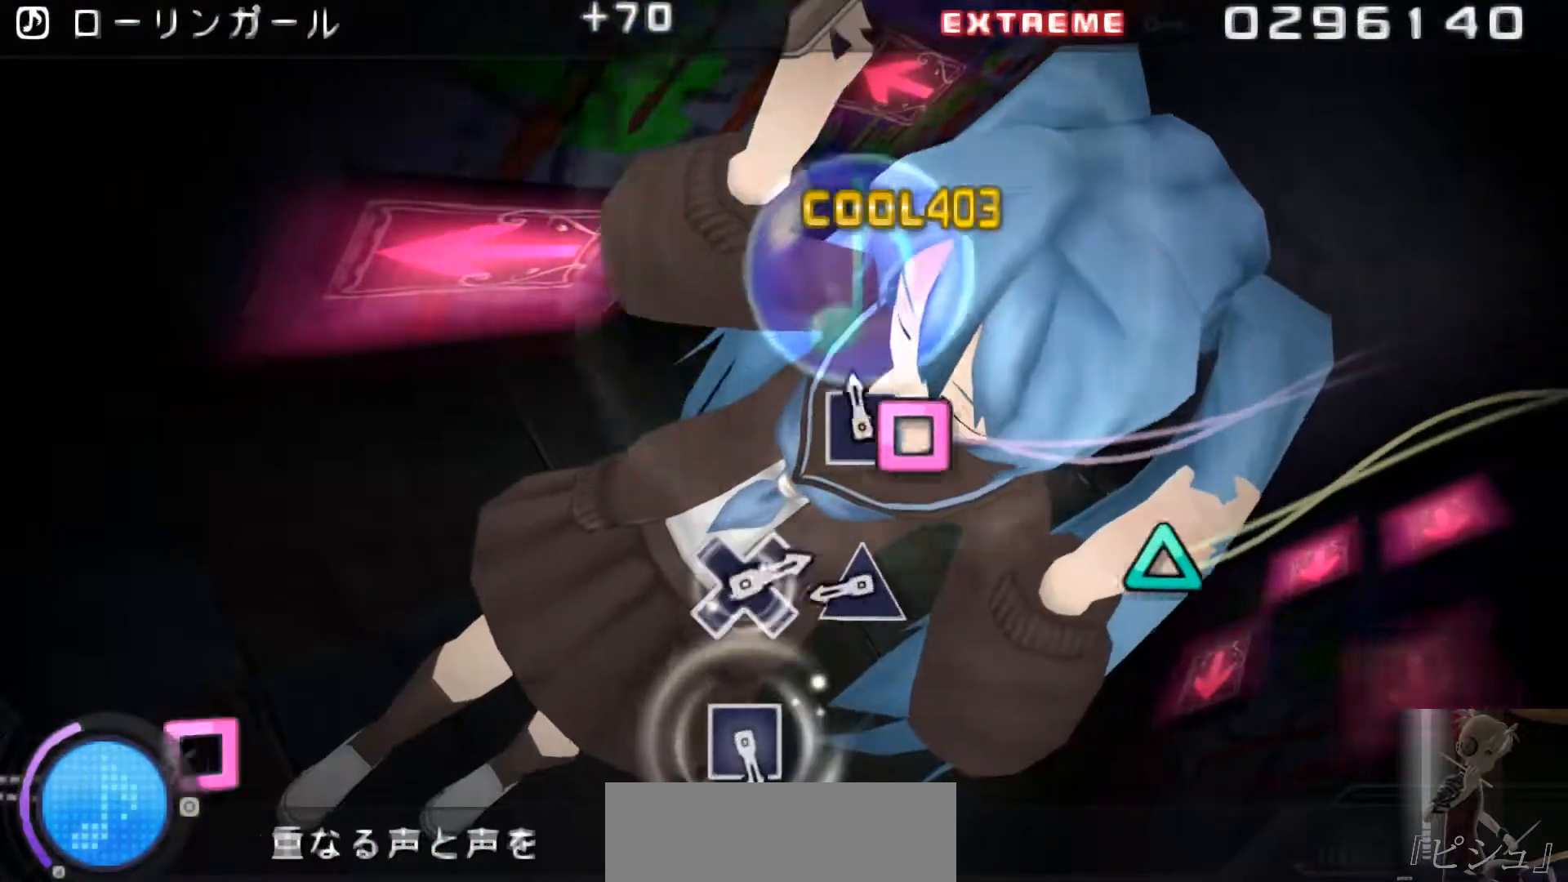
{"buttons": [], "events": [[16, "SQUARE", "down"], [116, "SQUARE", "up"], [317, "TRIANGLE", "down"], [417, "TRIANGLE", "up"]]}
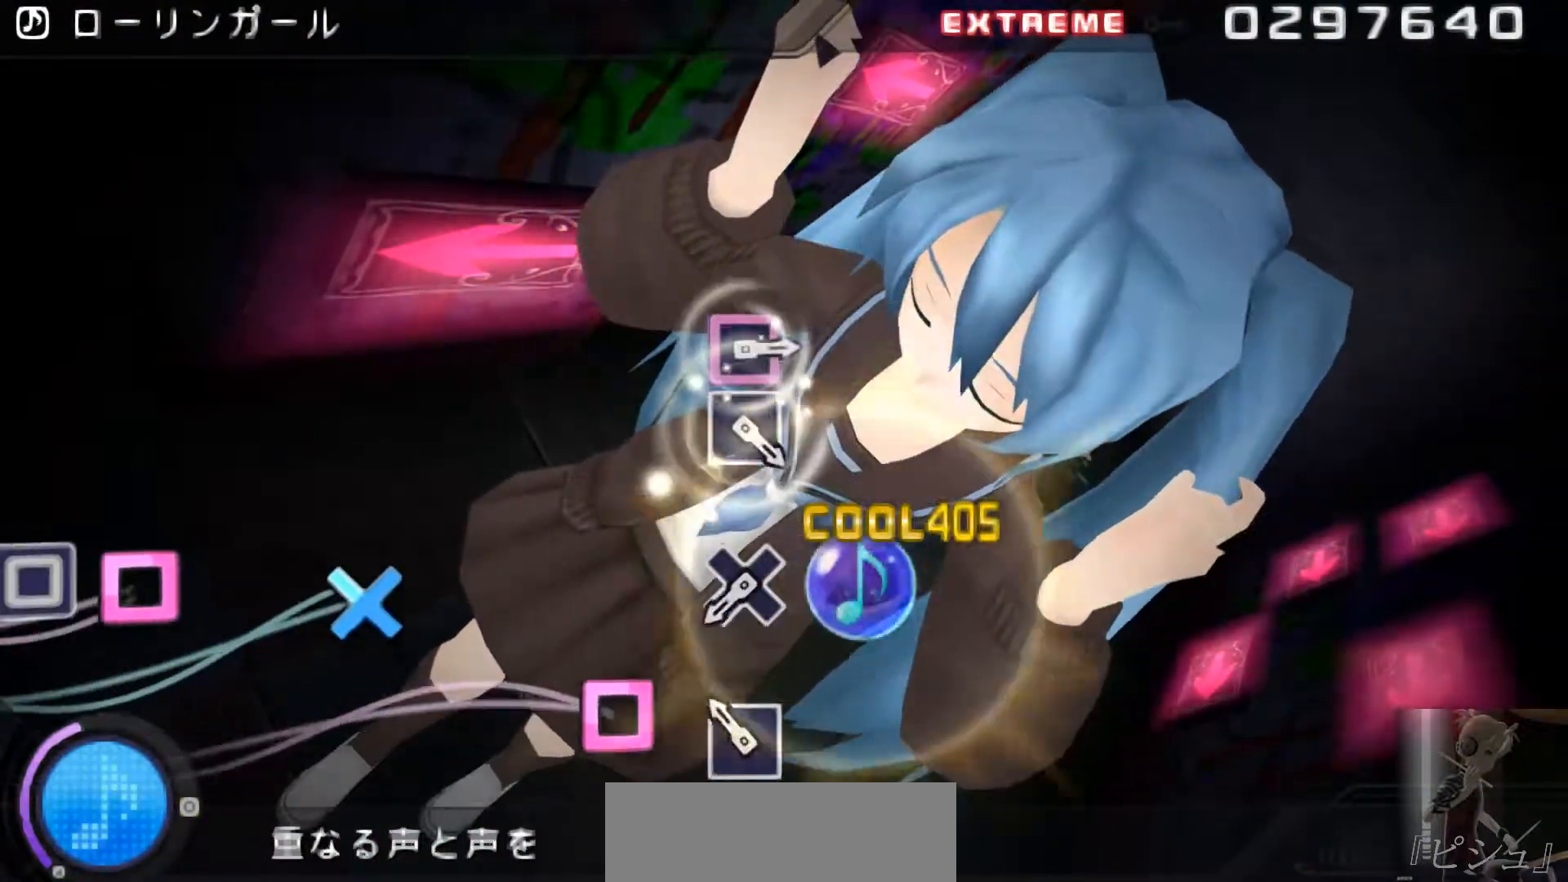
{"buttons": ["CROSS"], "events": [[150, "SQUARE", "down"], [250, "SQUARE", "up"], [467, "CROSS", "down"]]}
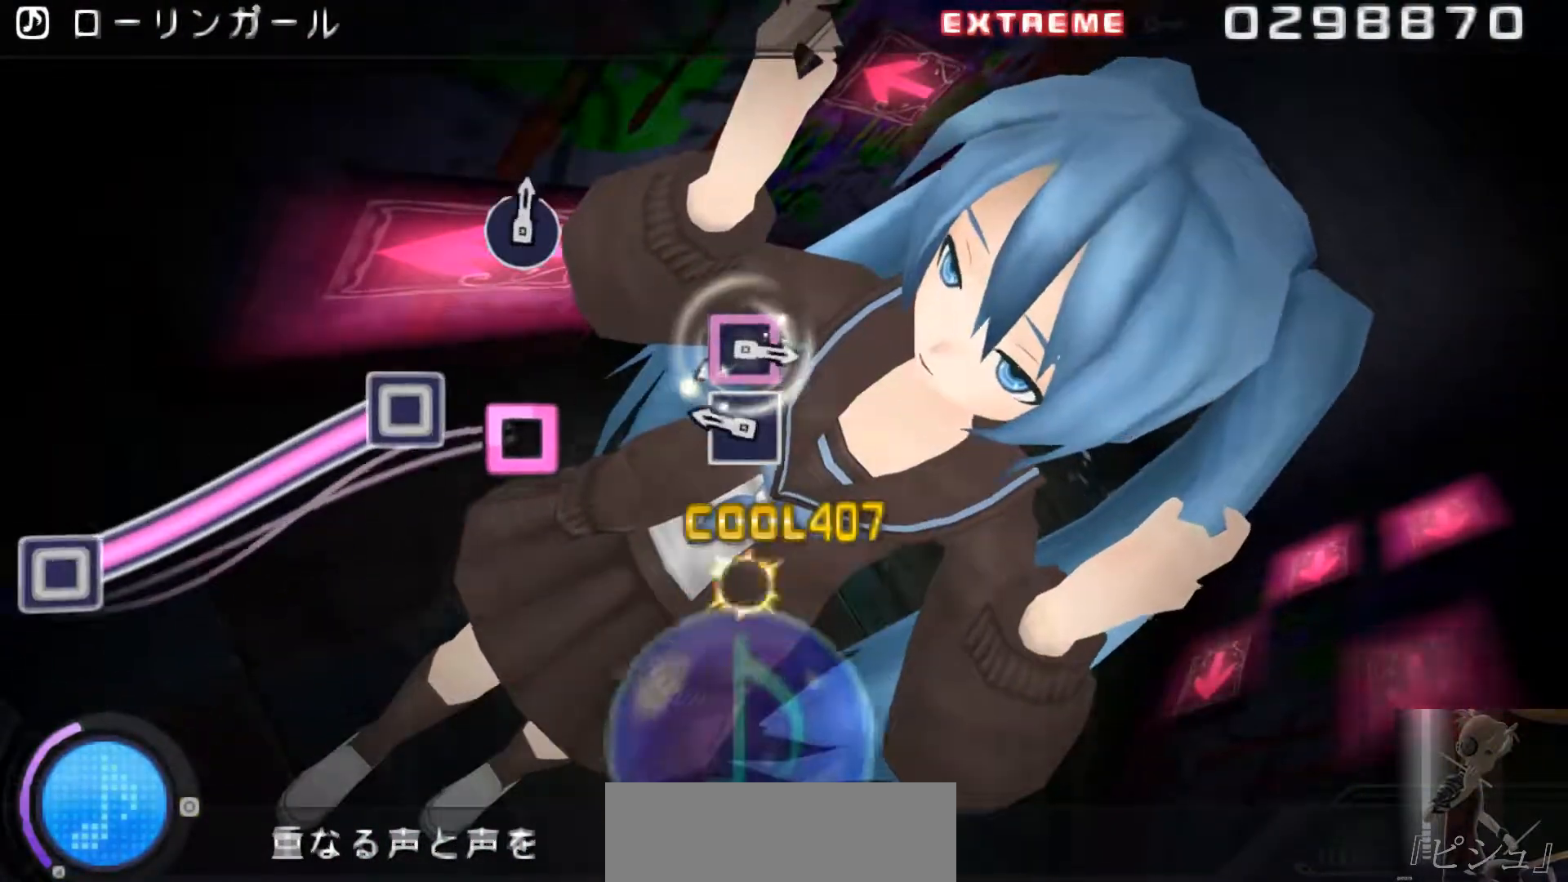
{"buttons": ["SQUARE"], "events": [[33, "CROSS", "up"], [267, "SQUARE", "down"], [367, "SQUARE", "up"], [433, "SQUARE", "down"]]}
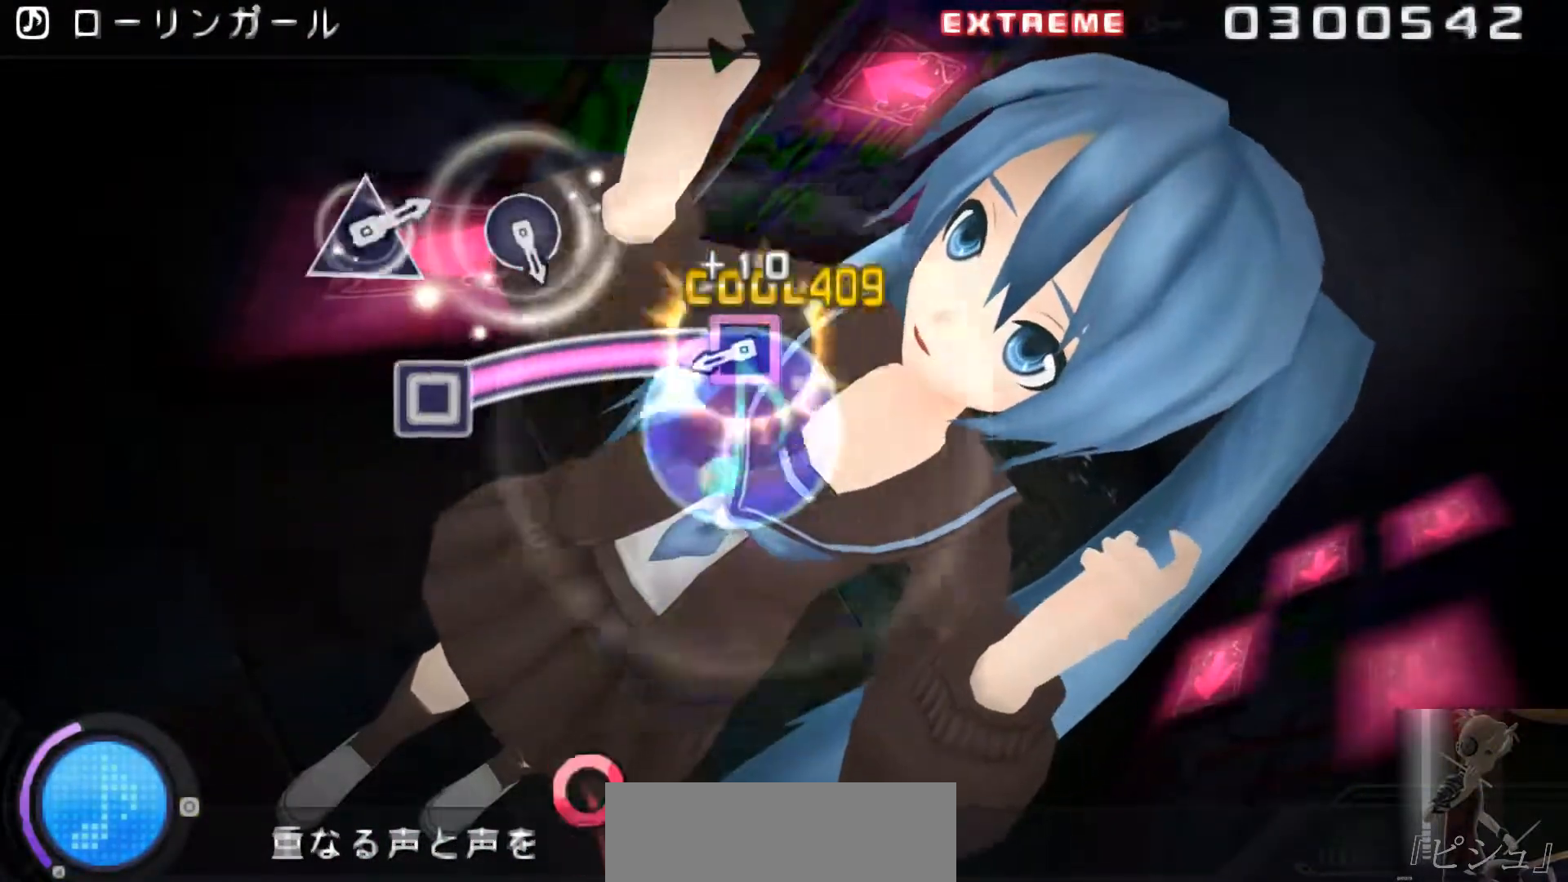
{"buttons": [], "events": [[367, "SQUARE", "up"]]}
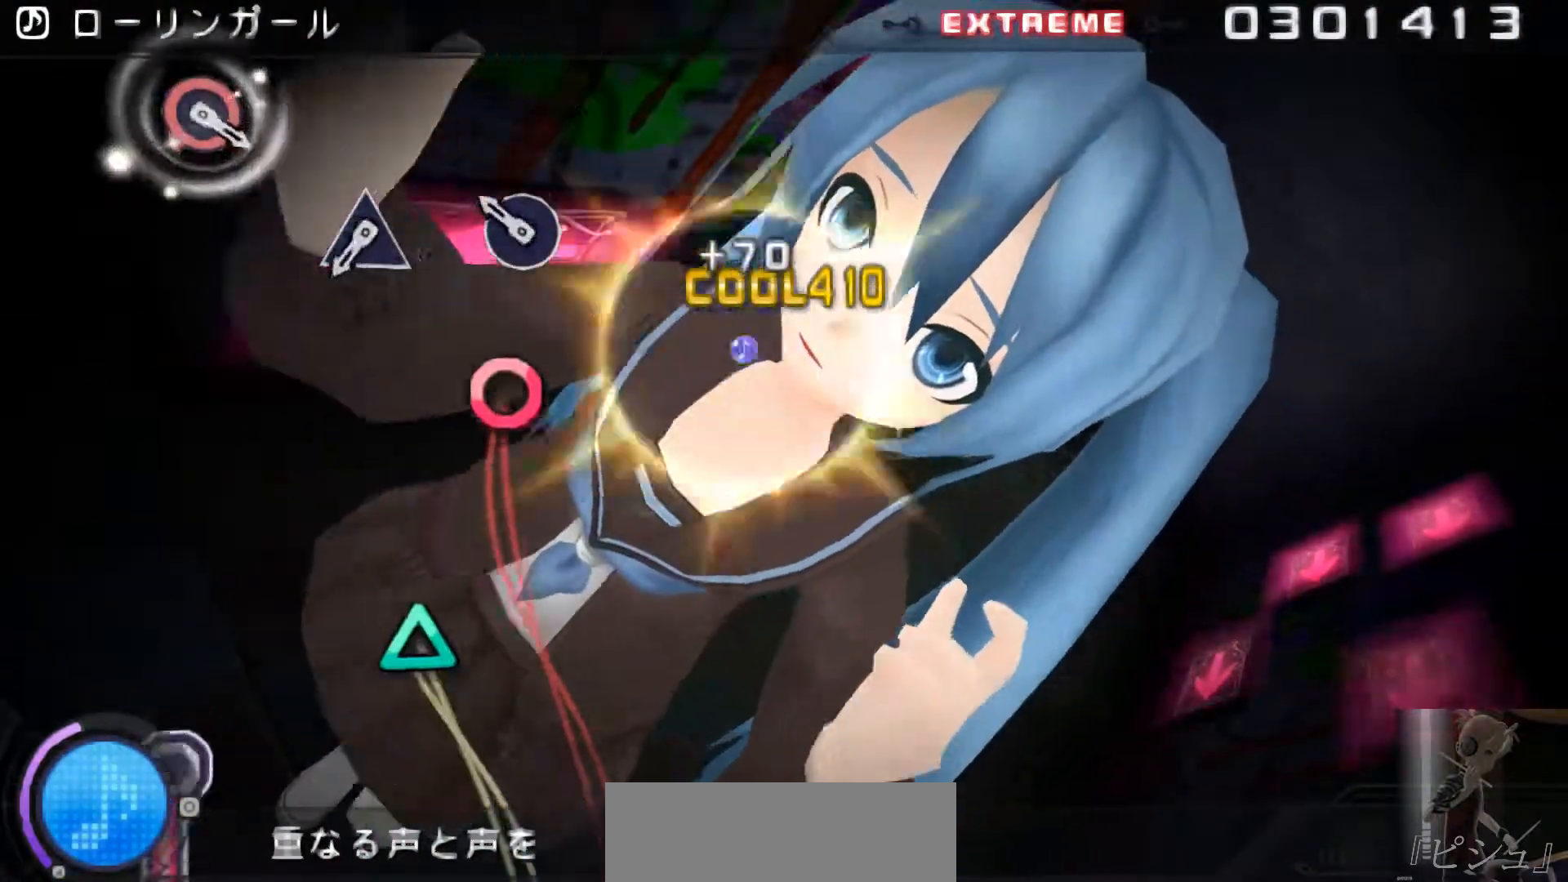
{"buttons": ["TRIANGLE"], "events": [[167, "CIRCLE", "down"], [267, "CIRCLE", "up"], [500, "TRIANGLE", "down"]]}
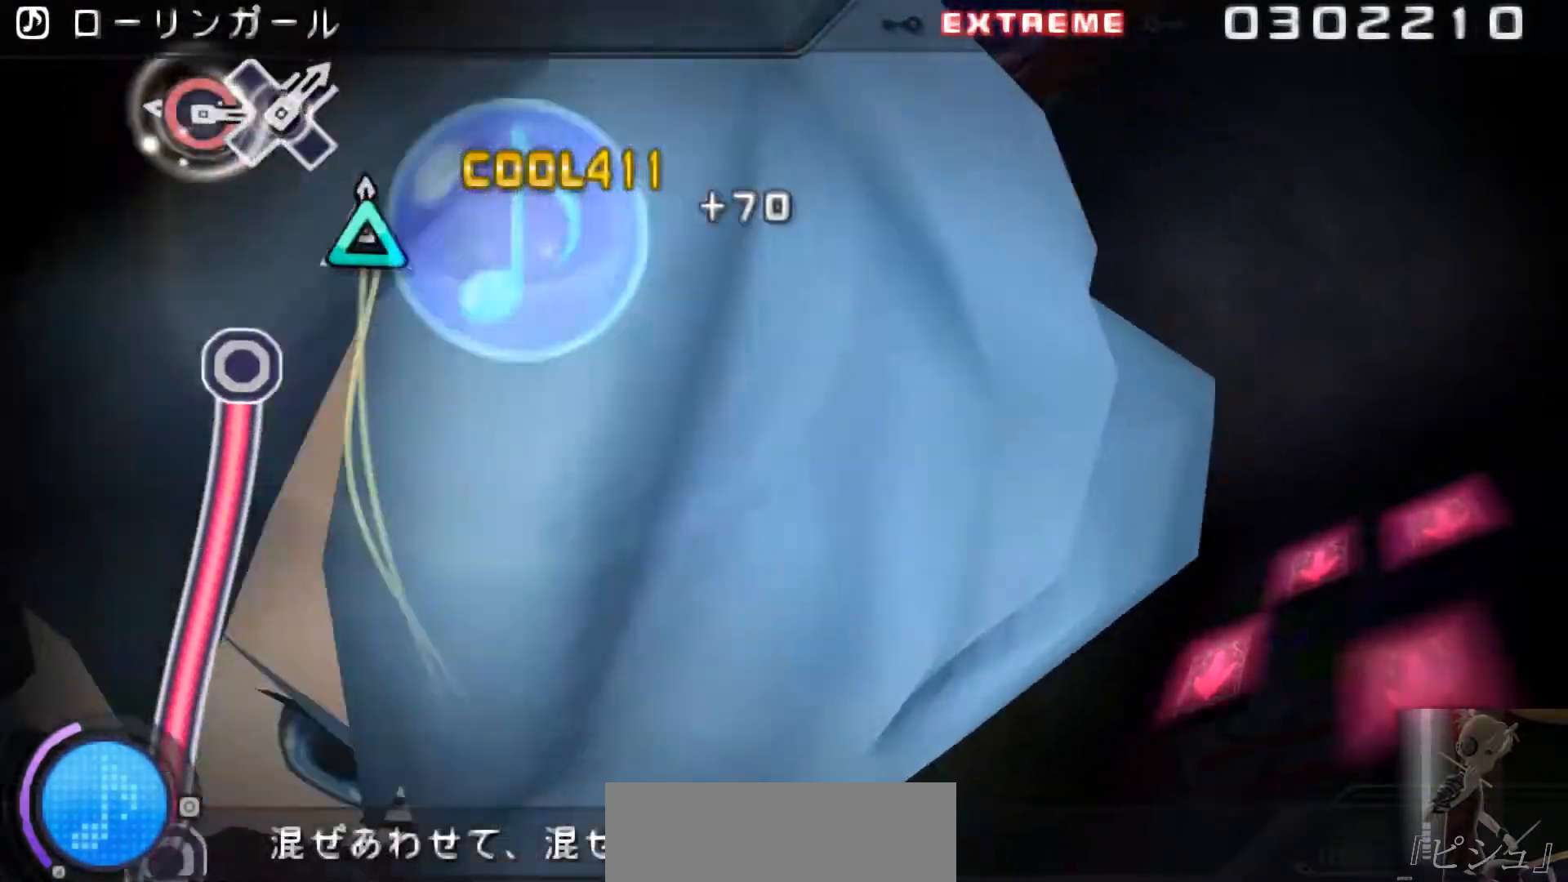
{"buttons": ["CIRCLE"], "events": [[50, "TRIANGLE", "up"], [317, "CIRCLE", "down"]]}
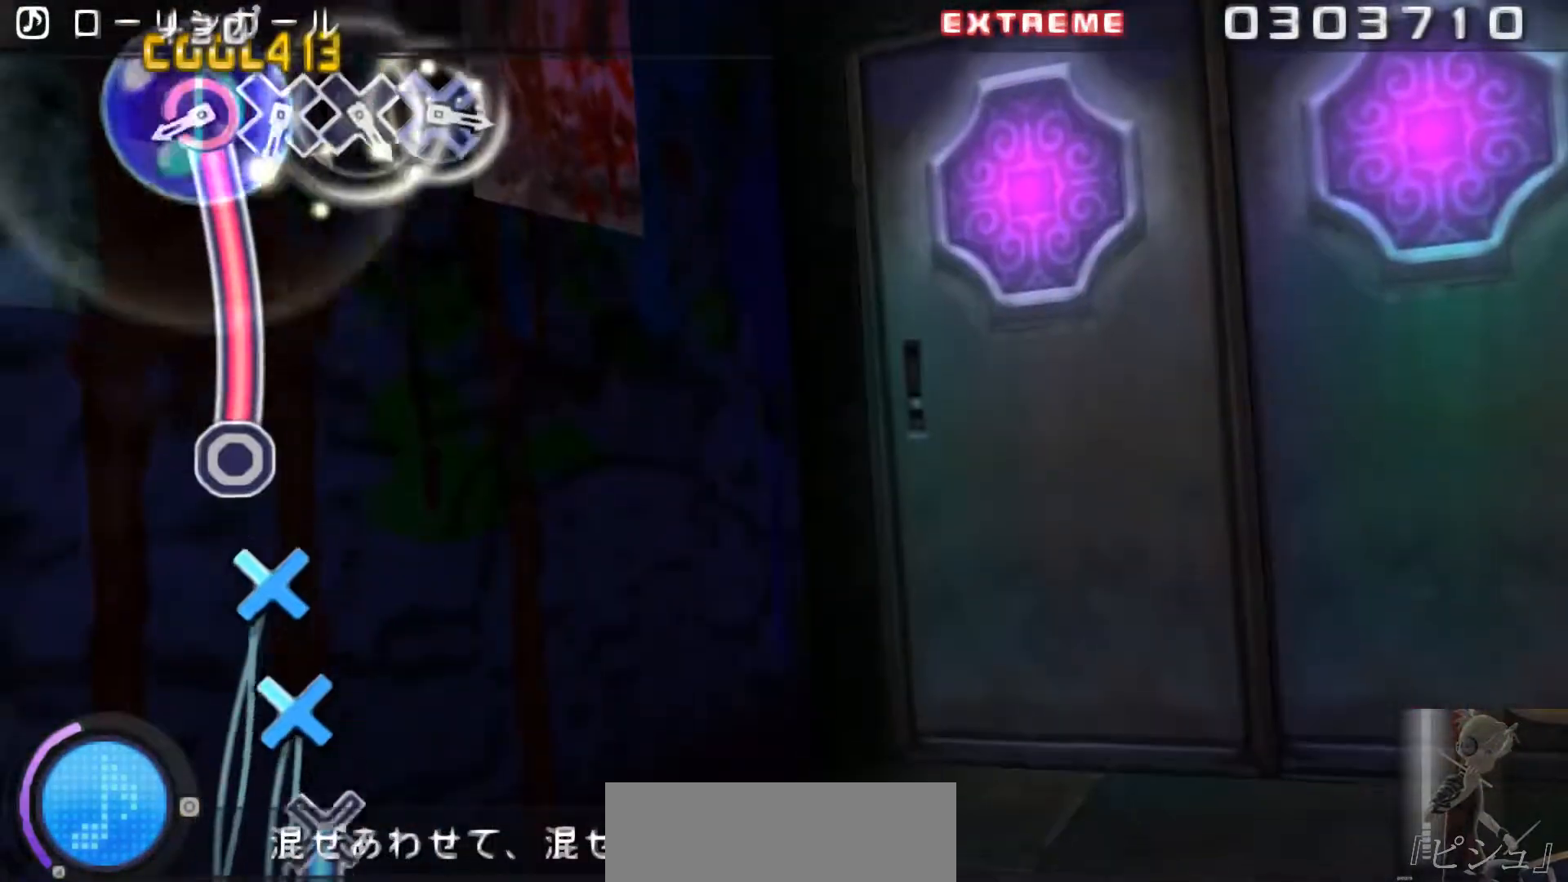
{"buttons": [], "events": [[450, "CIRCLE", "up"]]}
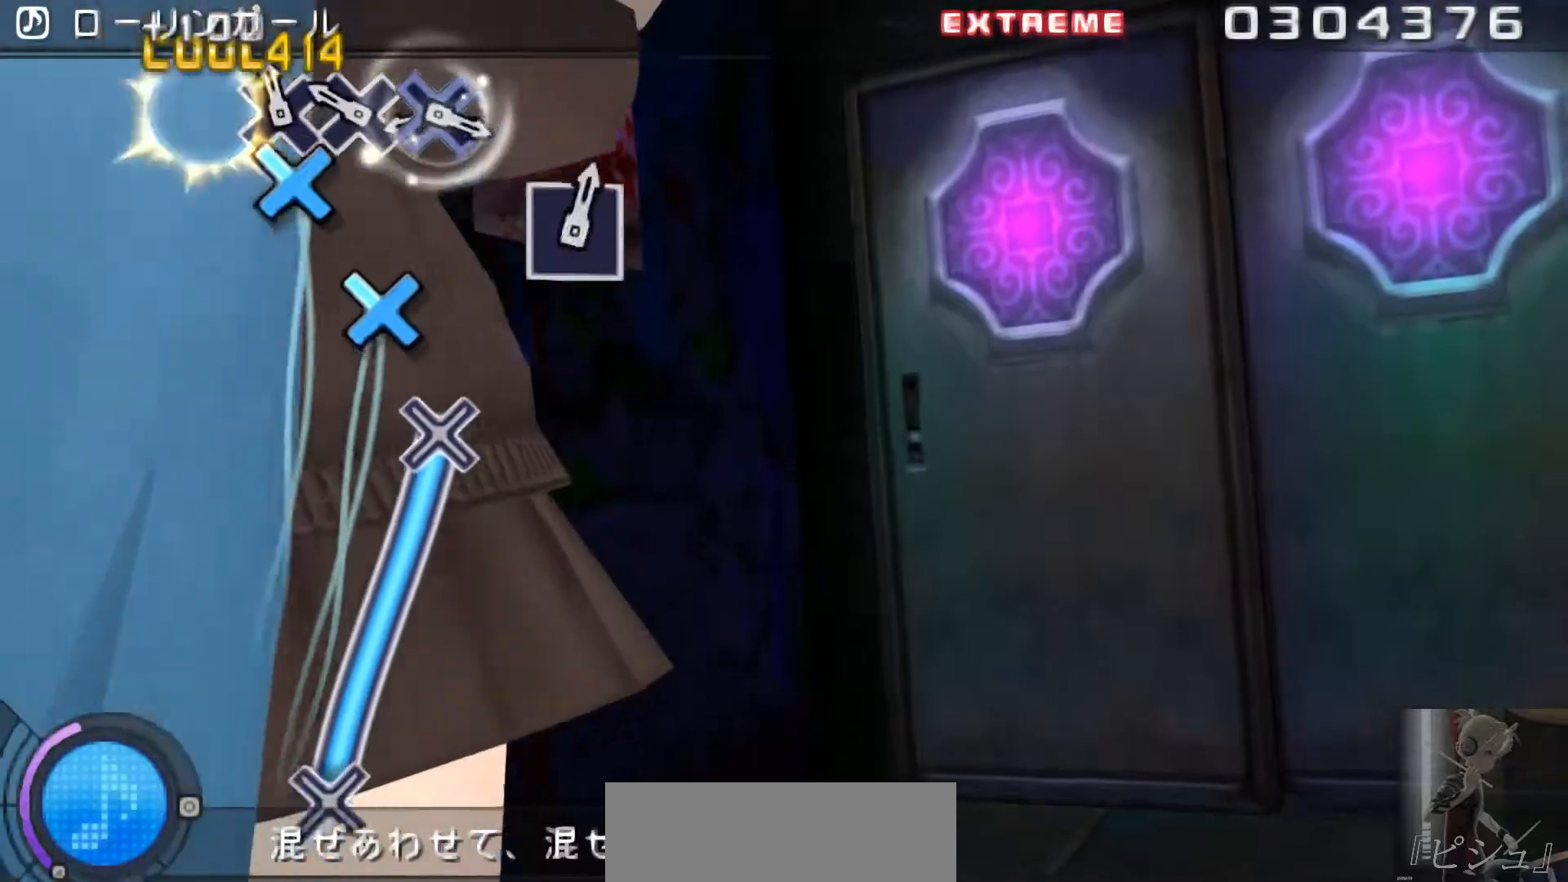
{"buttons": ["CROSS"], "events": [[84, "CROSS", "down"], [150, "CROSS", "up"], [250, "CROSS", "down"], [301, "CROSS", "up"], [367, "CROSS", "down"]]}
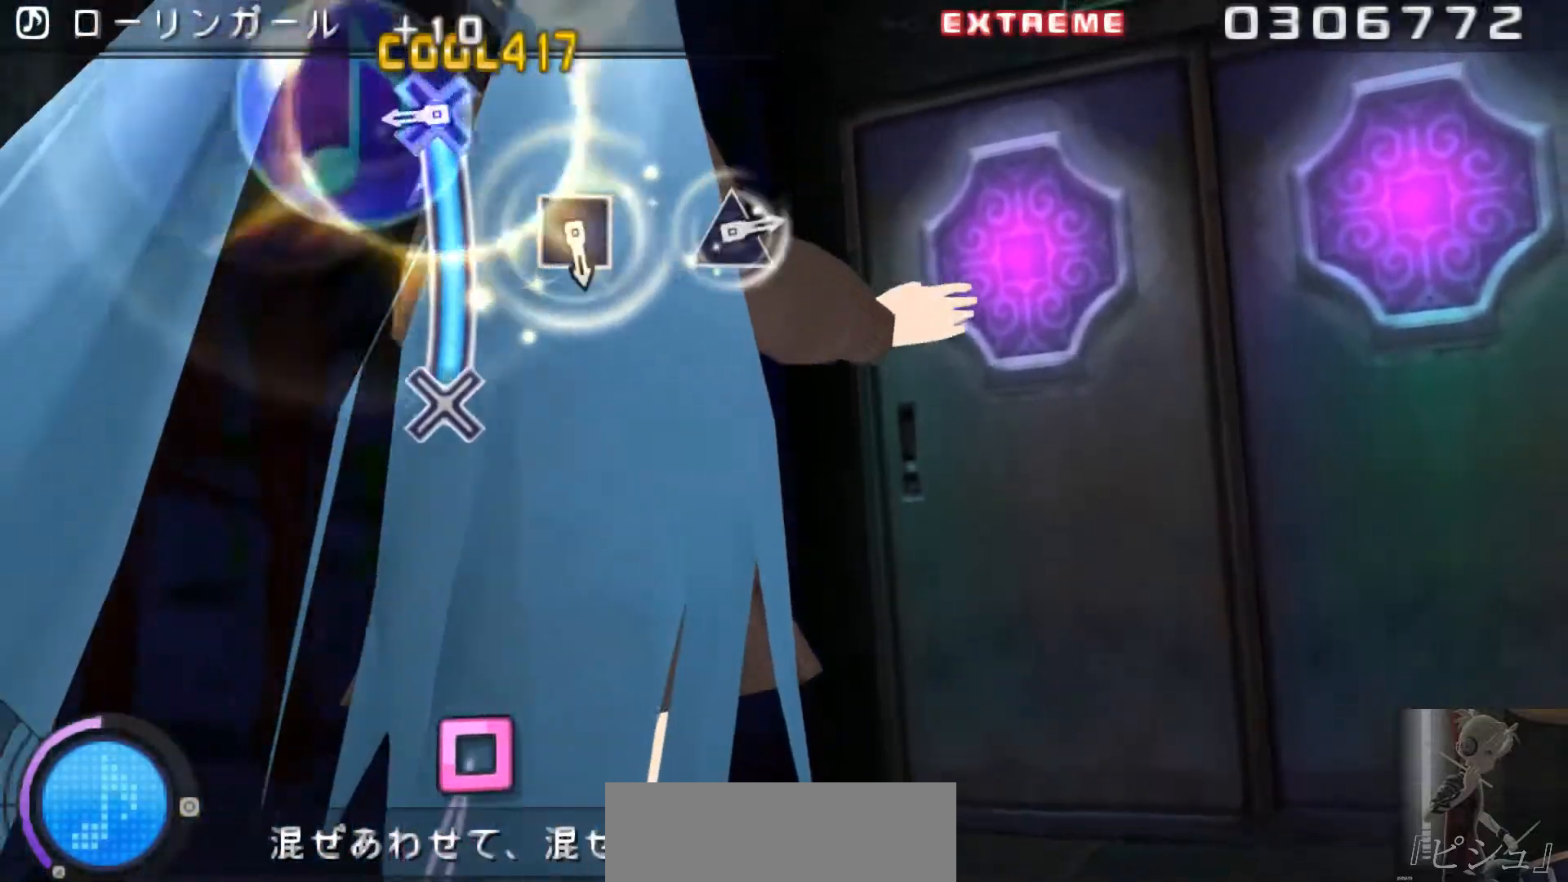
{"buttons": [], "events": [[367, "CROSS", "up"]]}
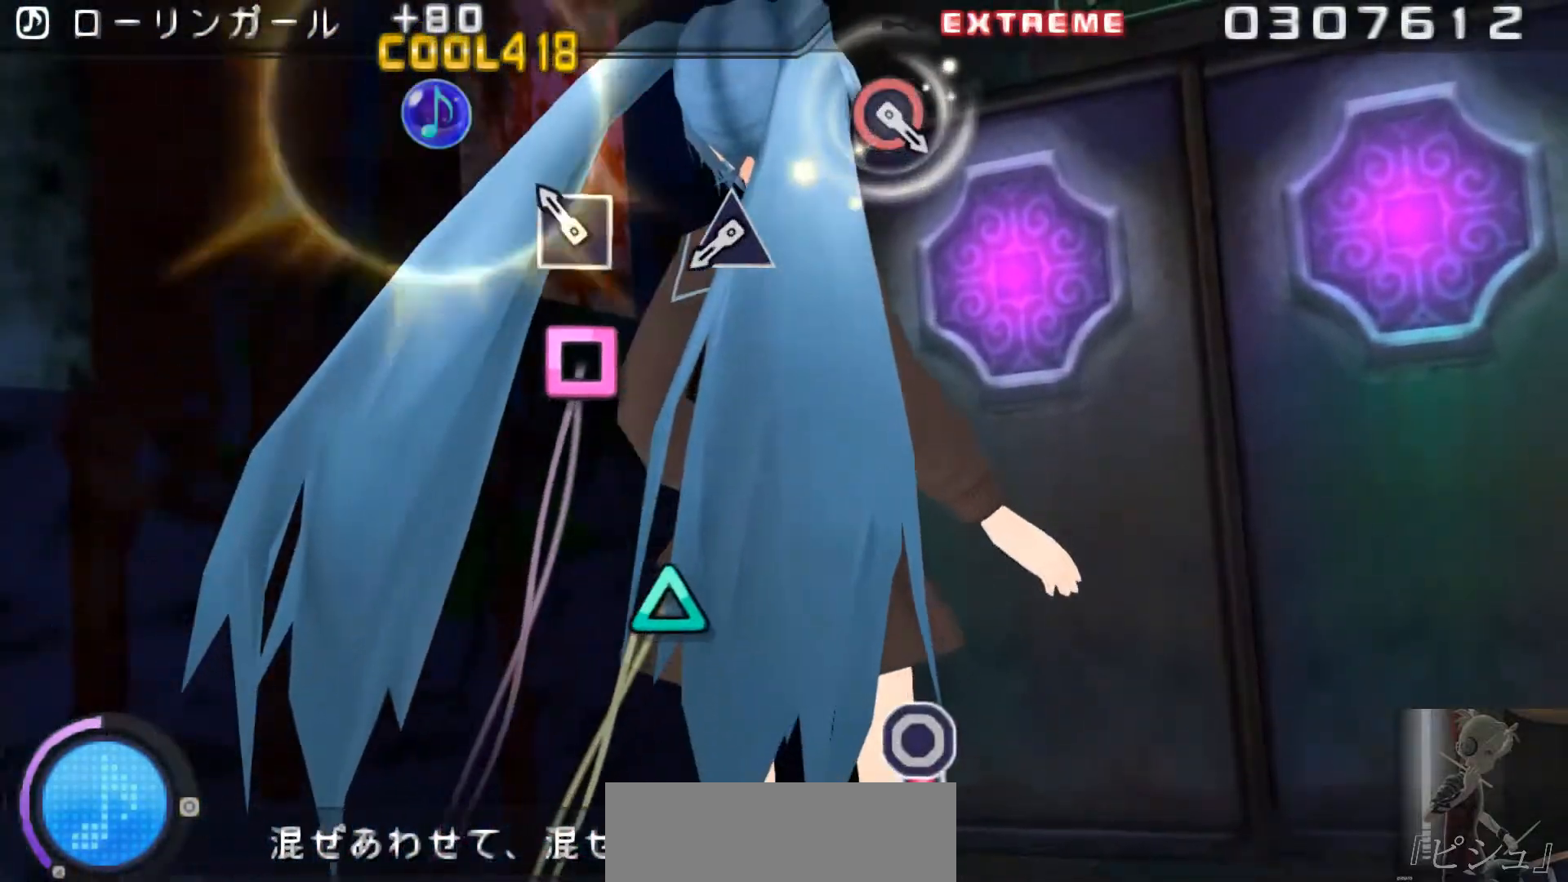
{"buttons": ["TRIANGLE"], "events": [[167, "SQUARE", "down"], [234, "SQUARE", "up"], [467, "TRIANGLE", "down"]]}
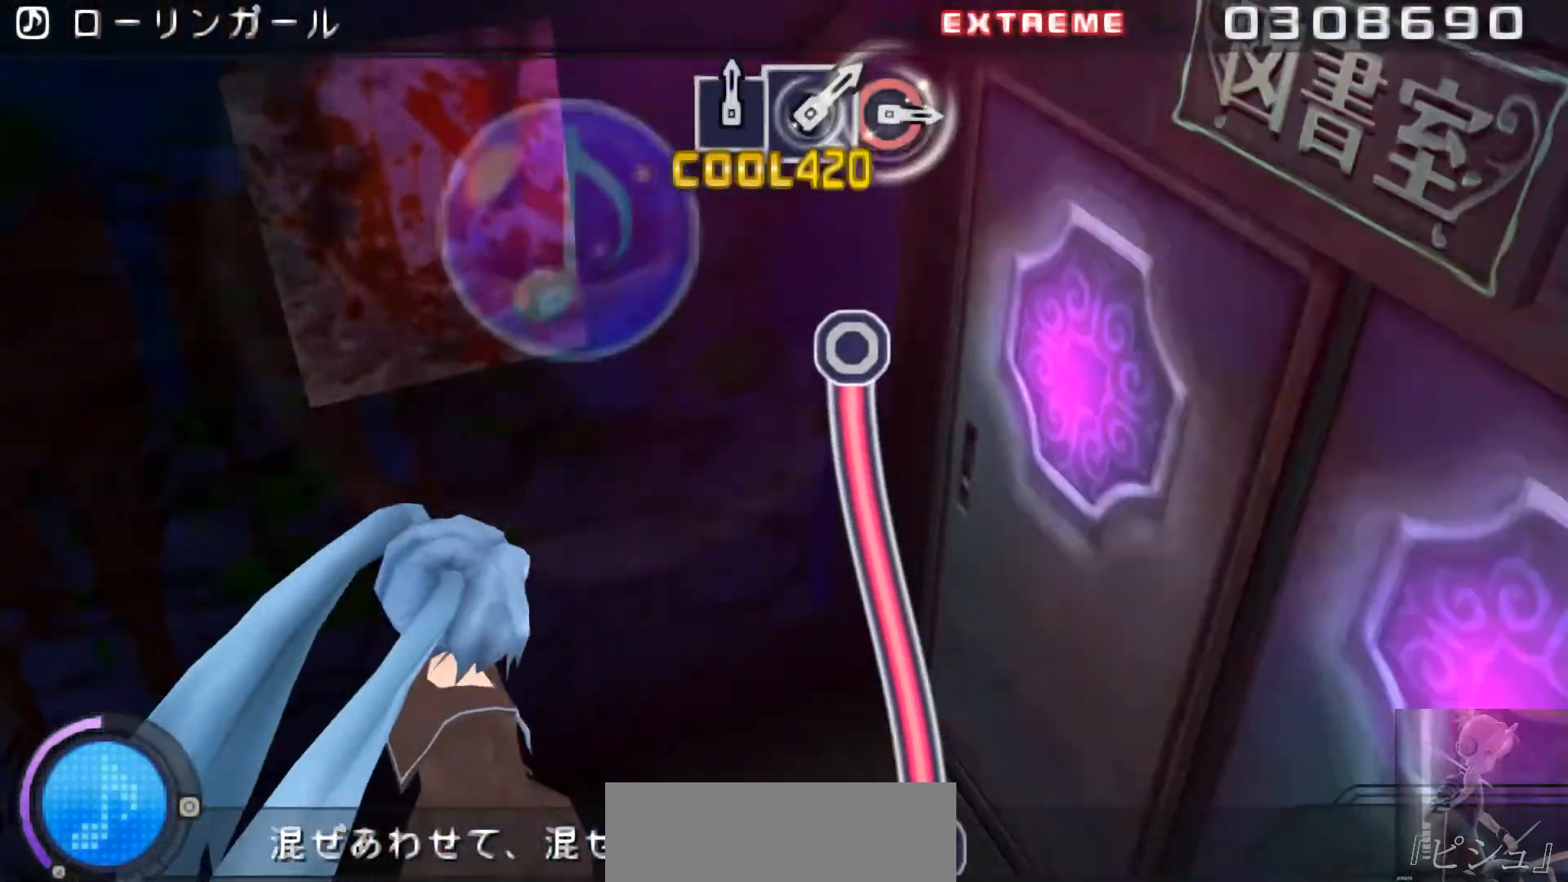
{"buttons": ["CIRCLE"], "events": [[83, "TRIANGLE", "up"], [284, "CIRCLE", "down"]]}
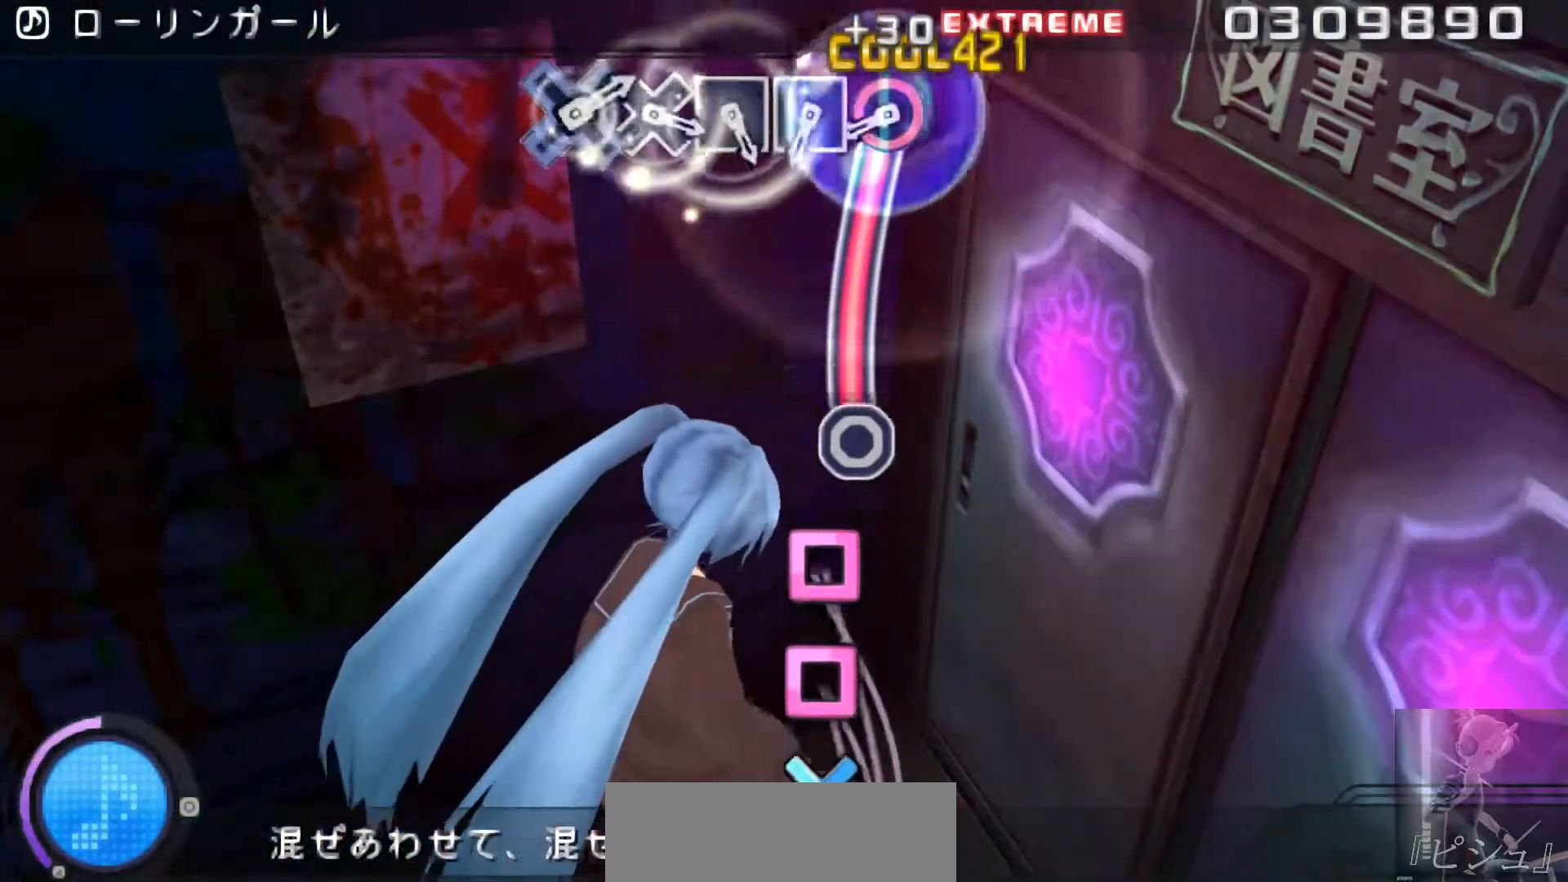
{"buttons": [], "events": [[400, "CIRCLE", "up"]]}
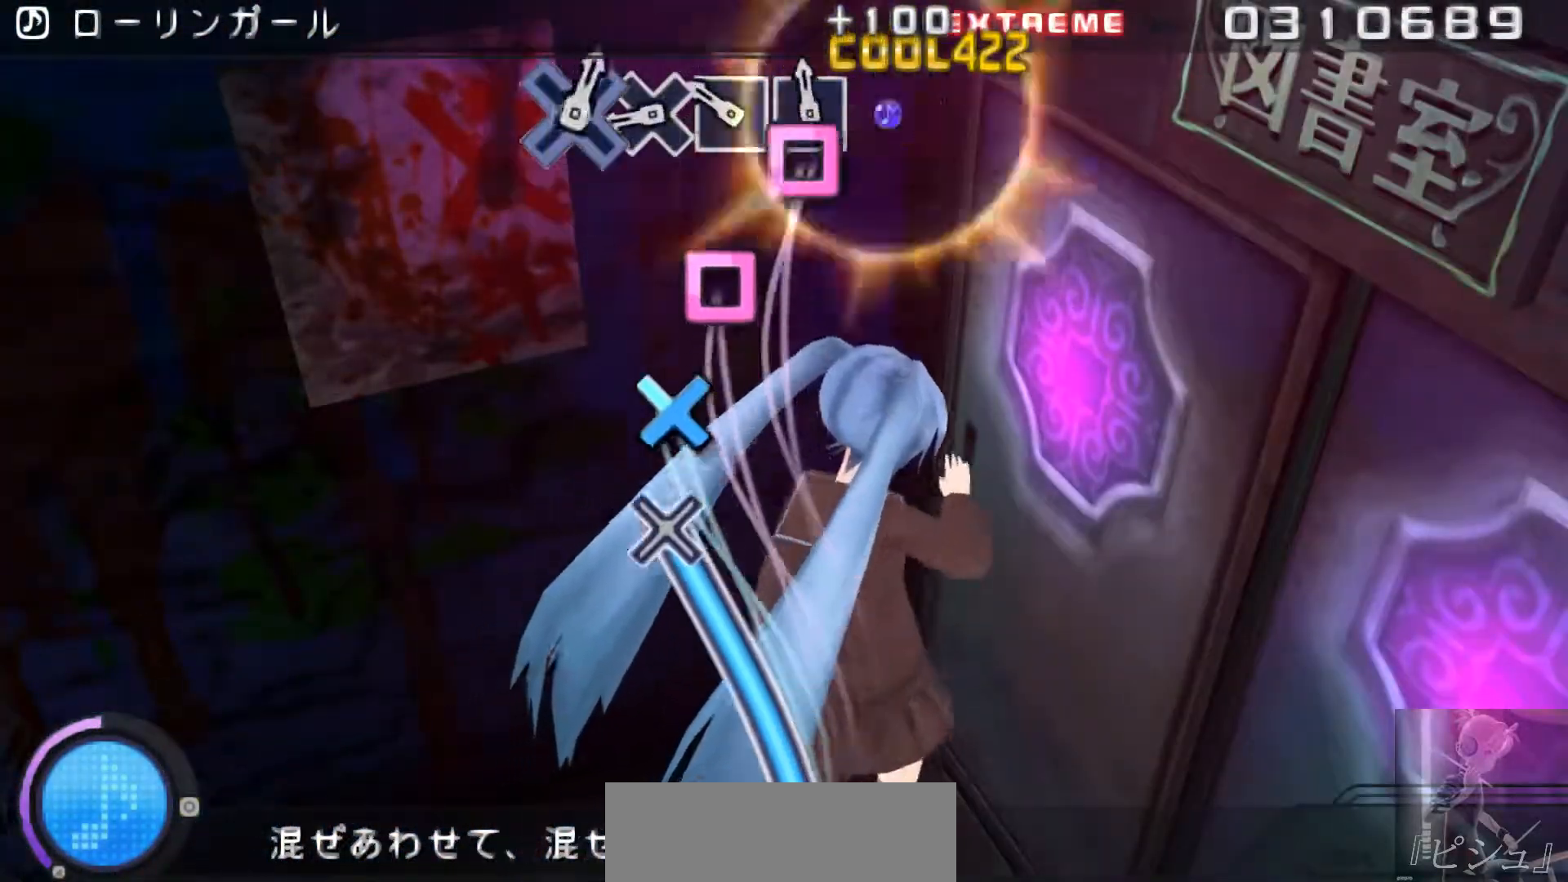
{"buttons": ["CROSS"], "events": [[67, "SQUARE", "down"], [133, "SQUARE", "up"], [200, "SQUARE", "down"], [267, "SQUARE", "up"], [367, "CROSS", "down"], [434, "CROSS", "up"], [501, "CROSS", "down"]]}
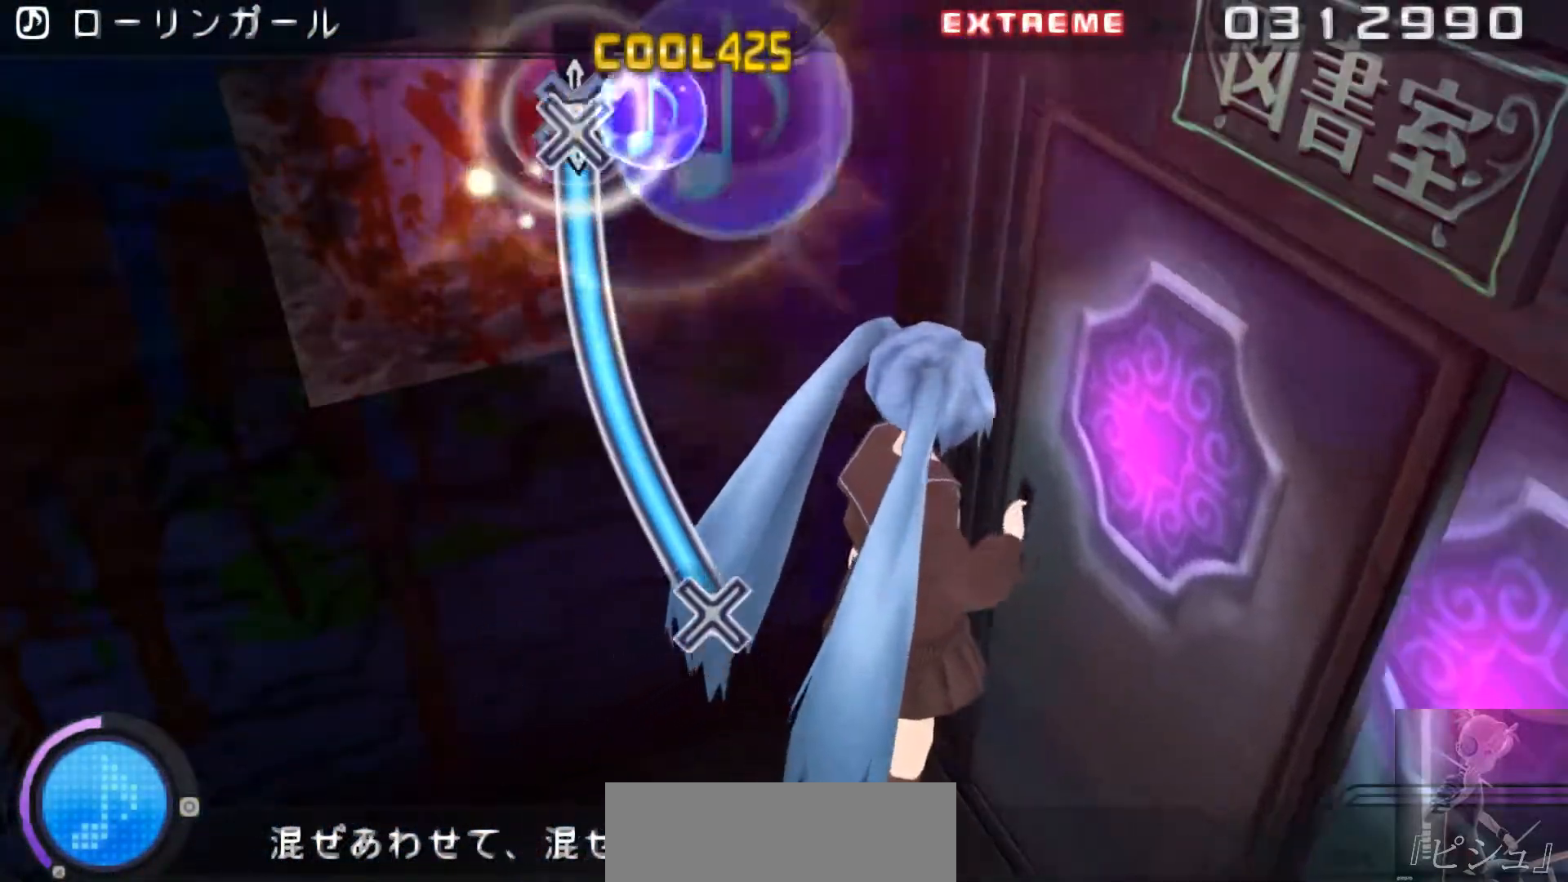
{"buttons": ["CROSS"], "events": []}
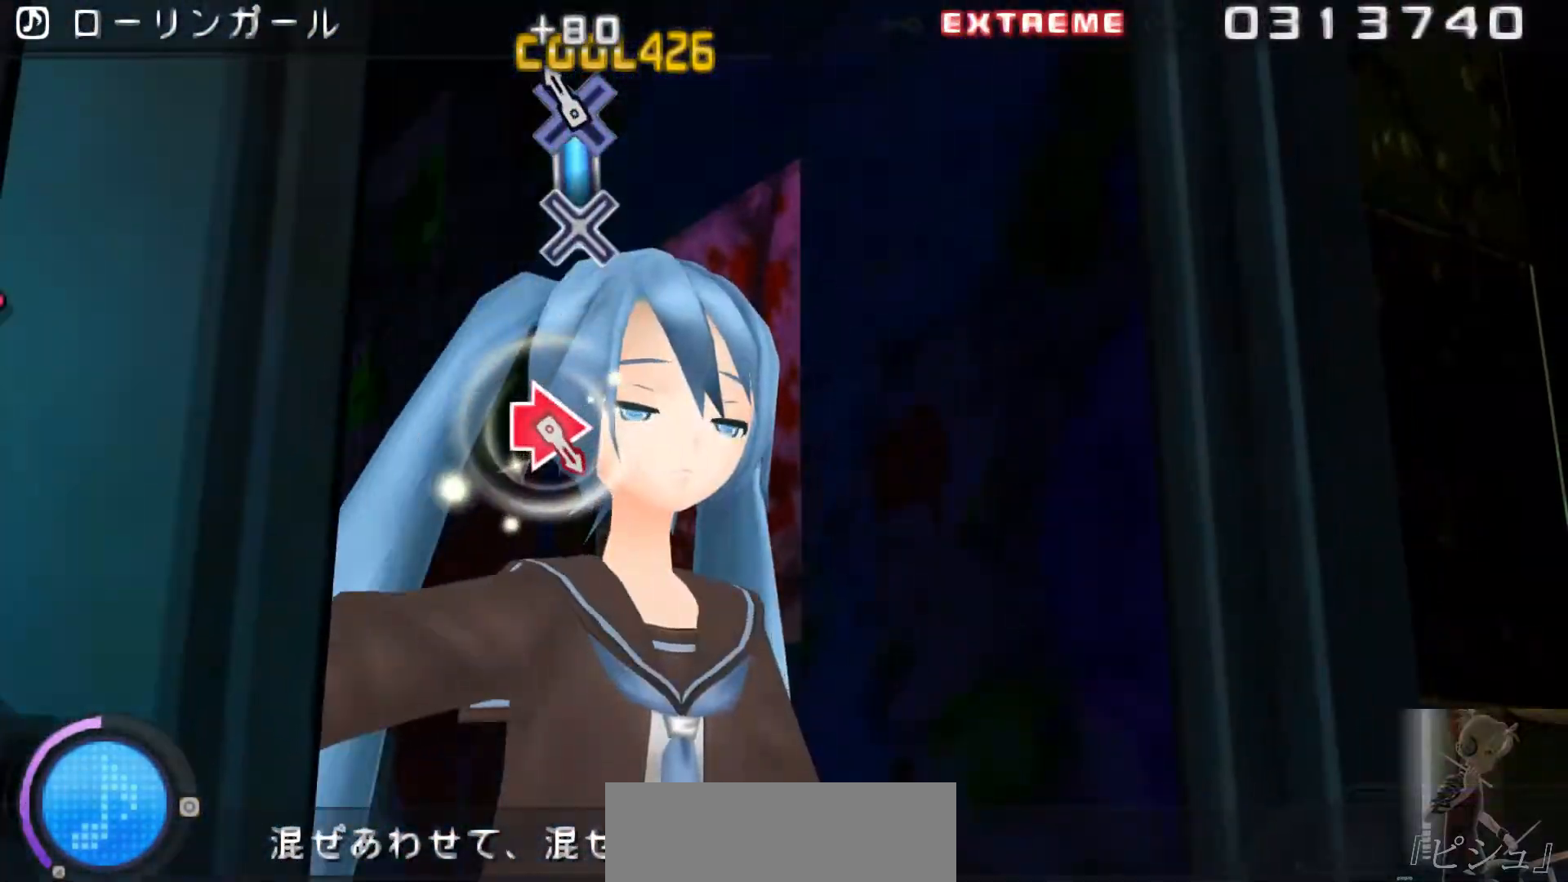
{"buttons": [], "events": [[117, "CROSS", "up"]]}
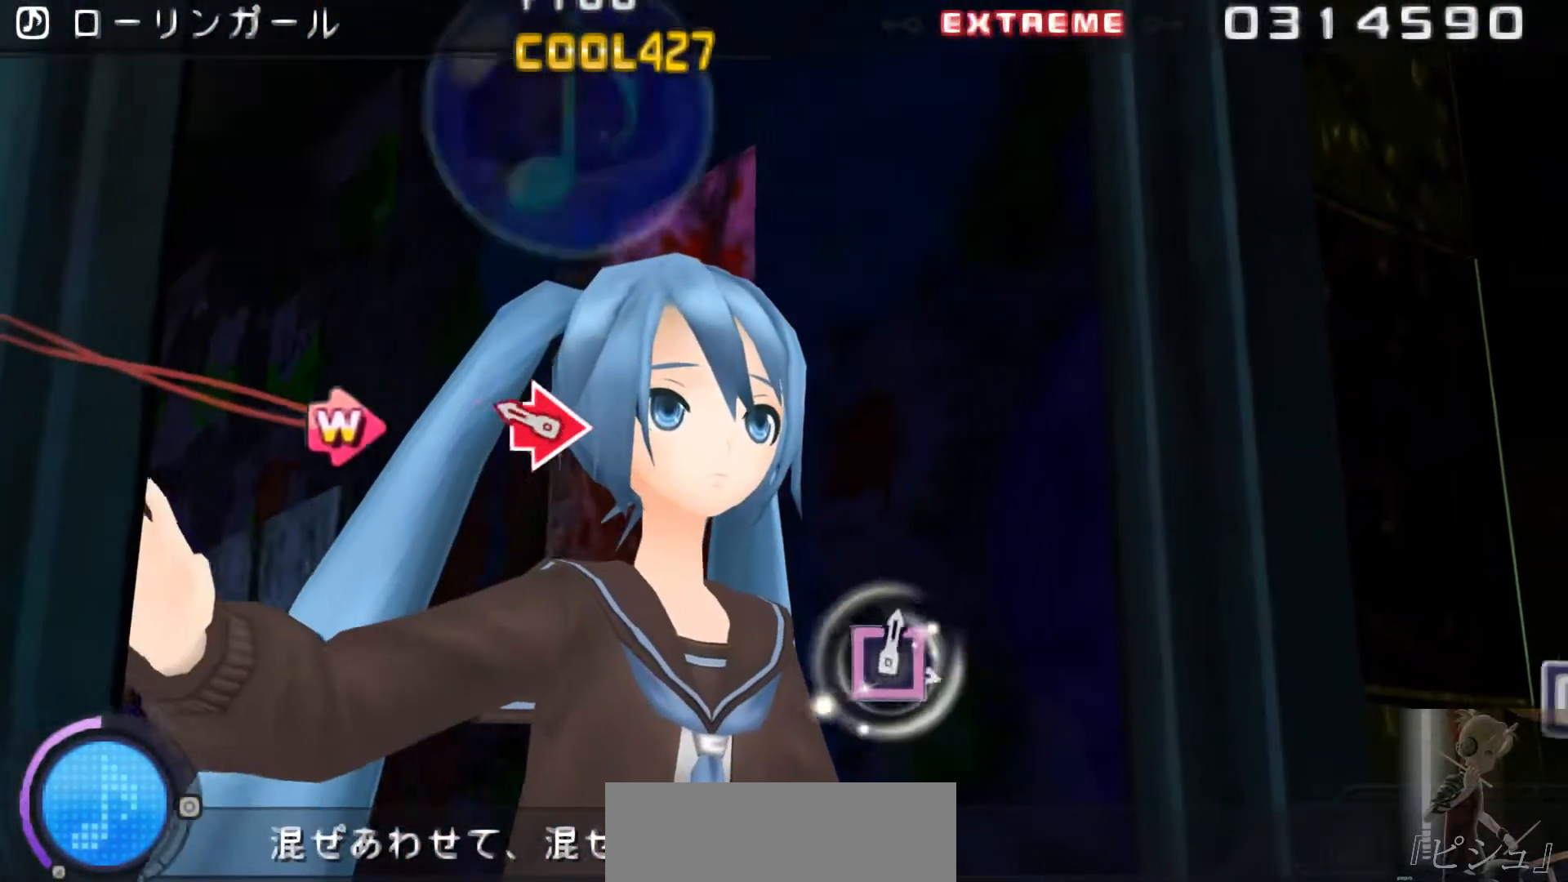
{"buttons": [], "events": [[250, "CIRCLE", "down"], [250, "DPAD_RIGHT", "down"], [317, "DPAD_RIGHT", "up"], [350, "CIRCLE", "up"]]}
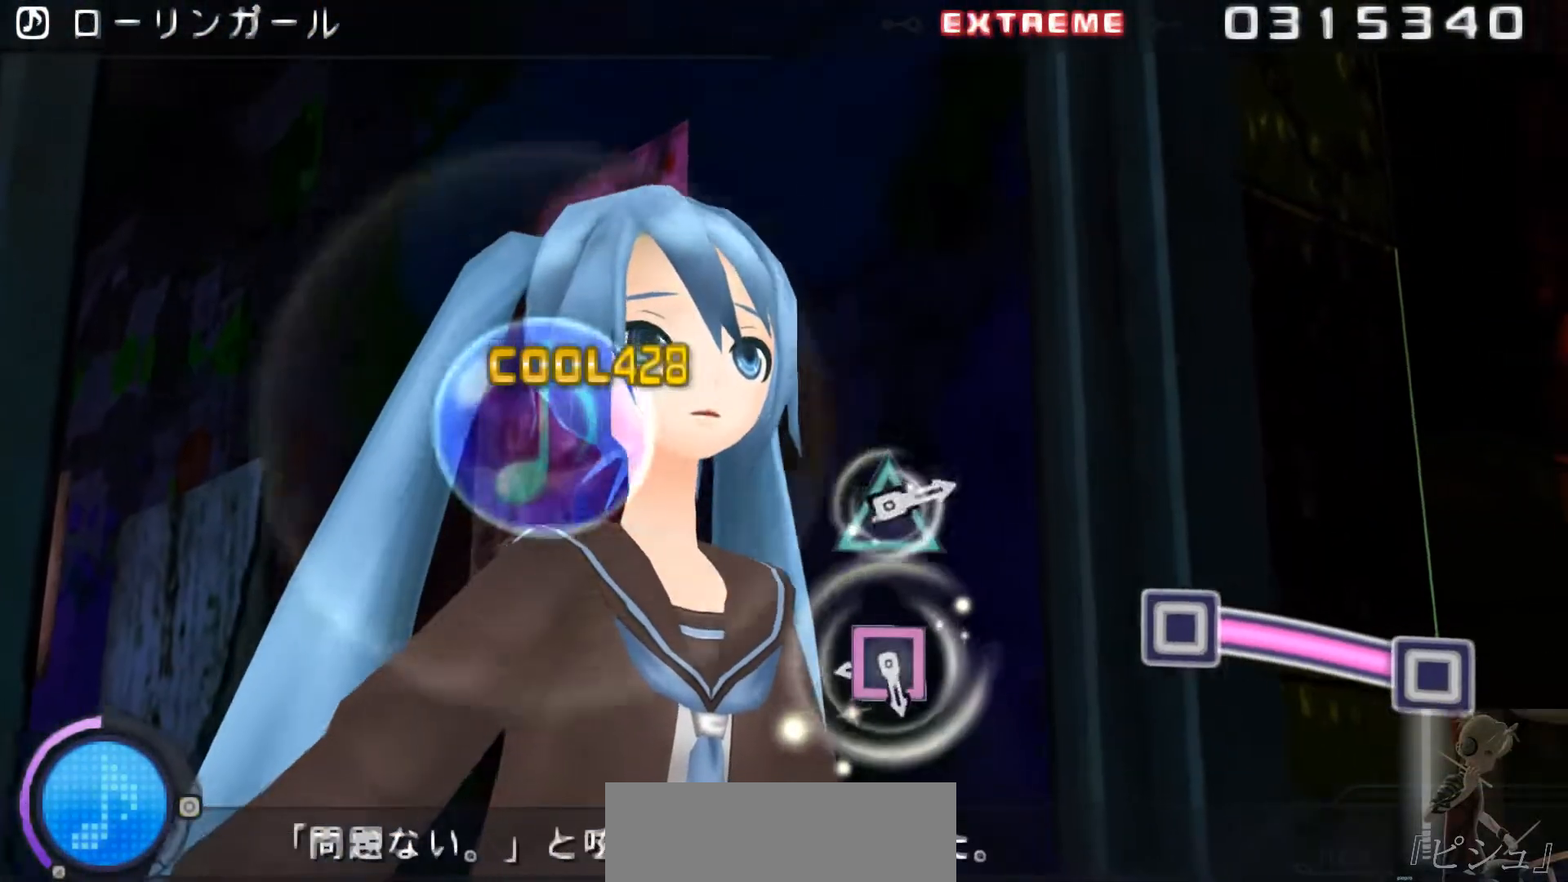
{"buttons": ["SQUARE"], "events": [[300, "SQUARE", "down"]]}